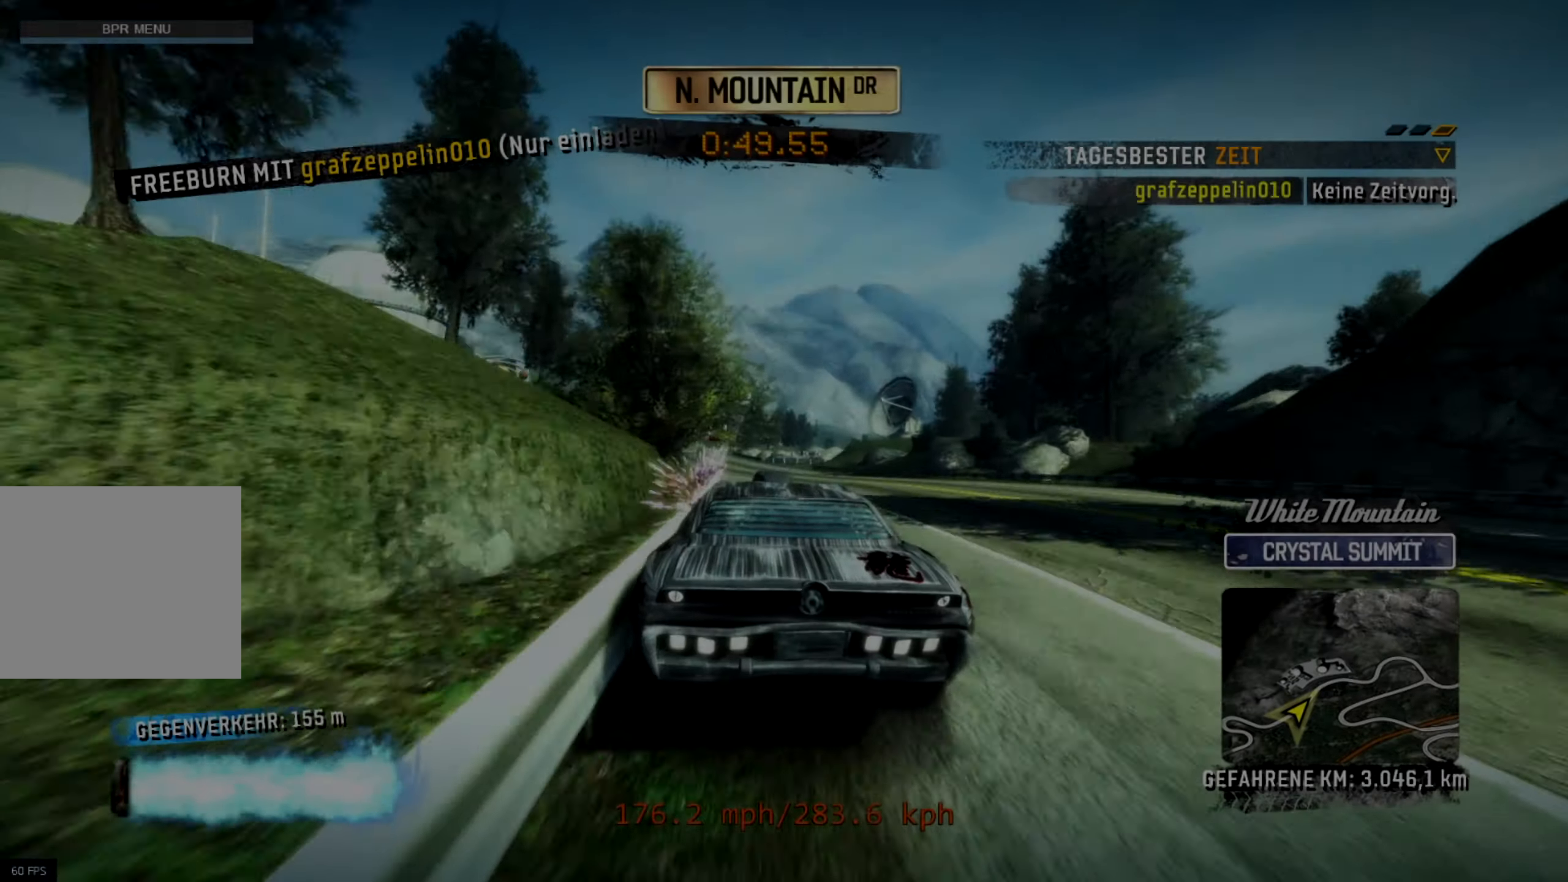
Gameplay with a controller (PlayStation layout); each line is a JSON object with the inputs held at the frame after it. "events" lists button and stick changes between this image and that frame as [ms after this image, input, new state], when the widget could be followed in between. Not read: right_stick.
{"buttons": ["R2"], "left_stick": "left", "events": [[34, "CROSS", "down"], [150, "CROSS", "up"], [500, "left_stick", "left"]]}
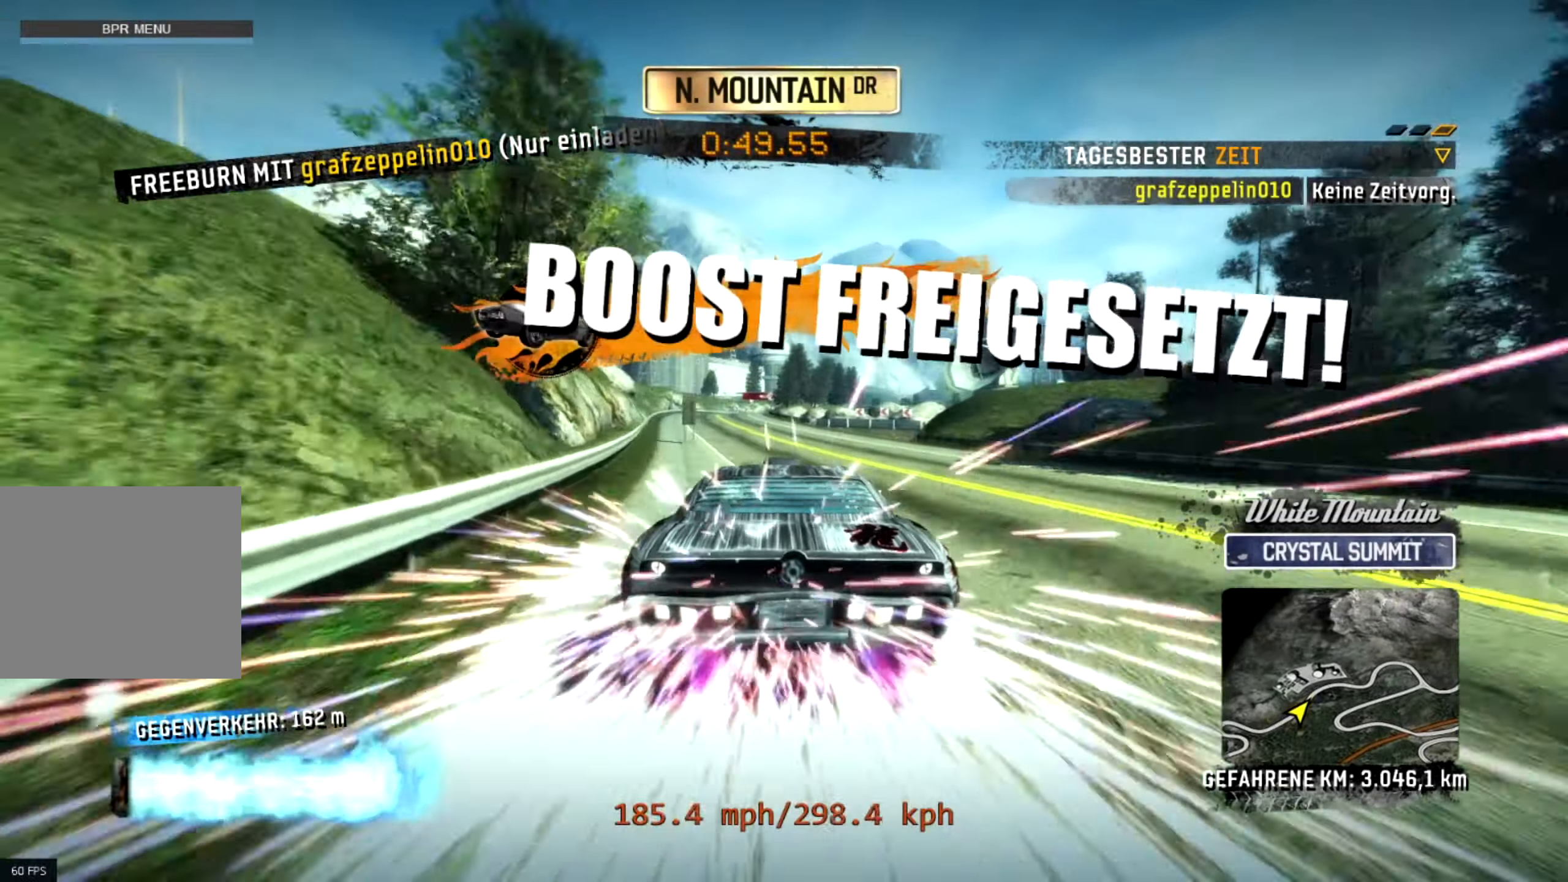
{"buttons": ["R2"], "left_stick": "center", "events": [[200, "left_stick", "center"]]}
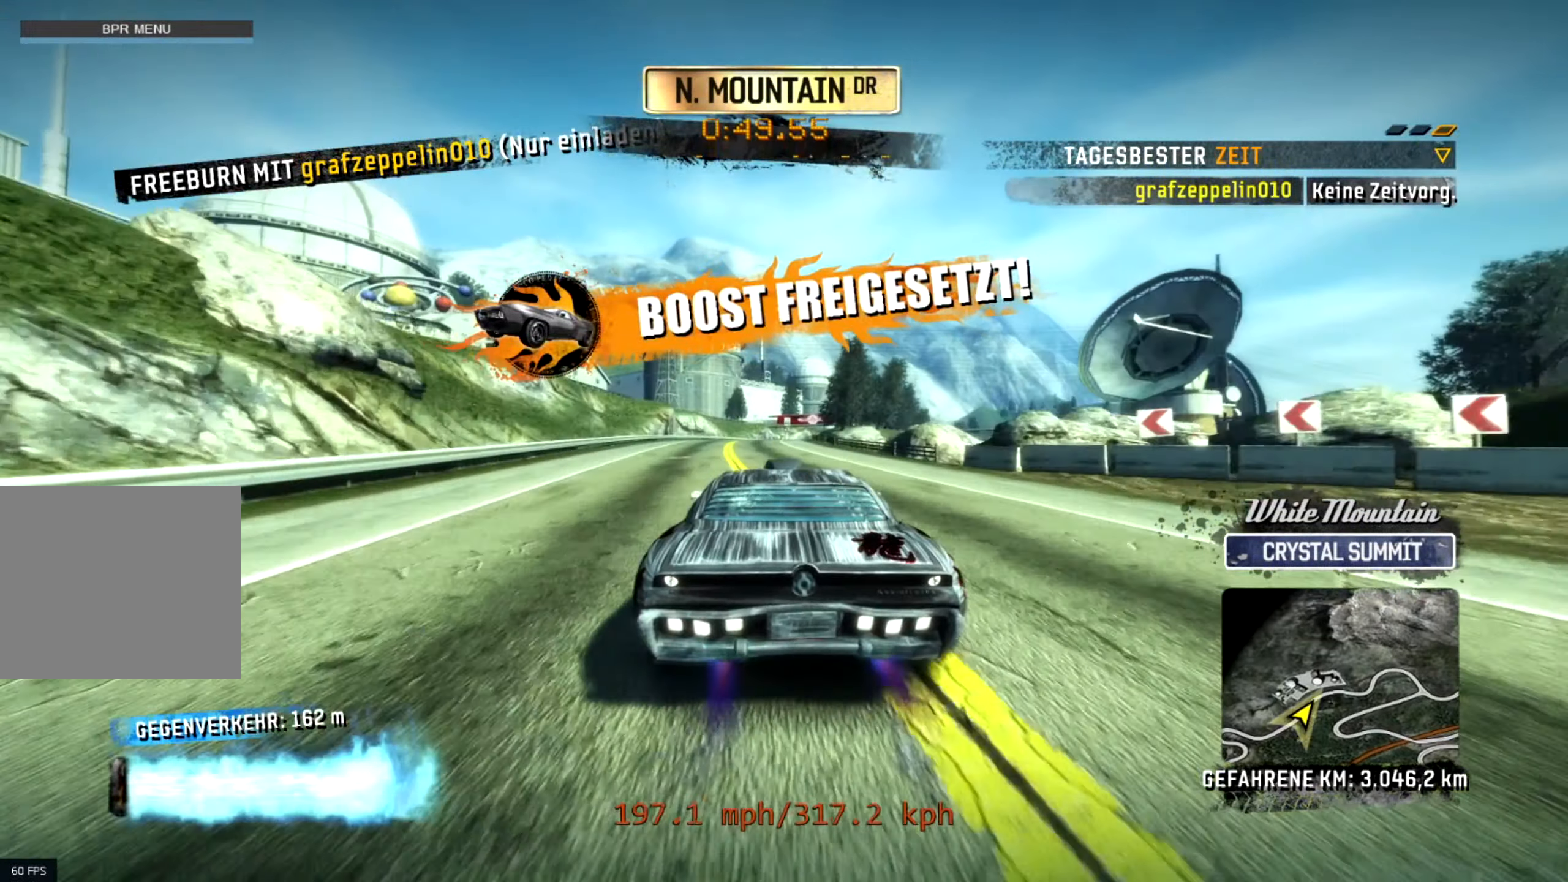
{"buttons": ["R2"], "left_stick": "center", "events": []}
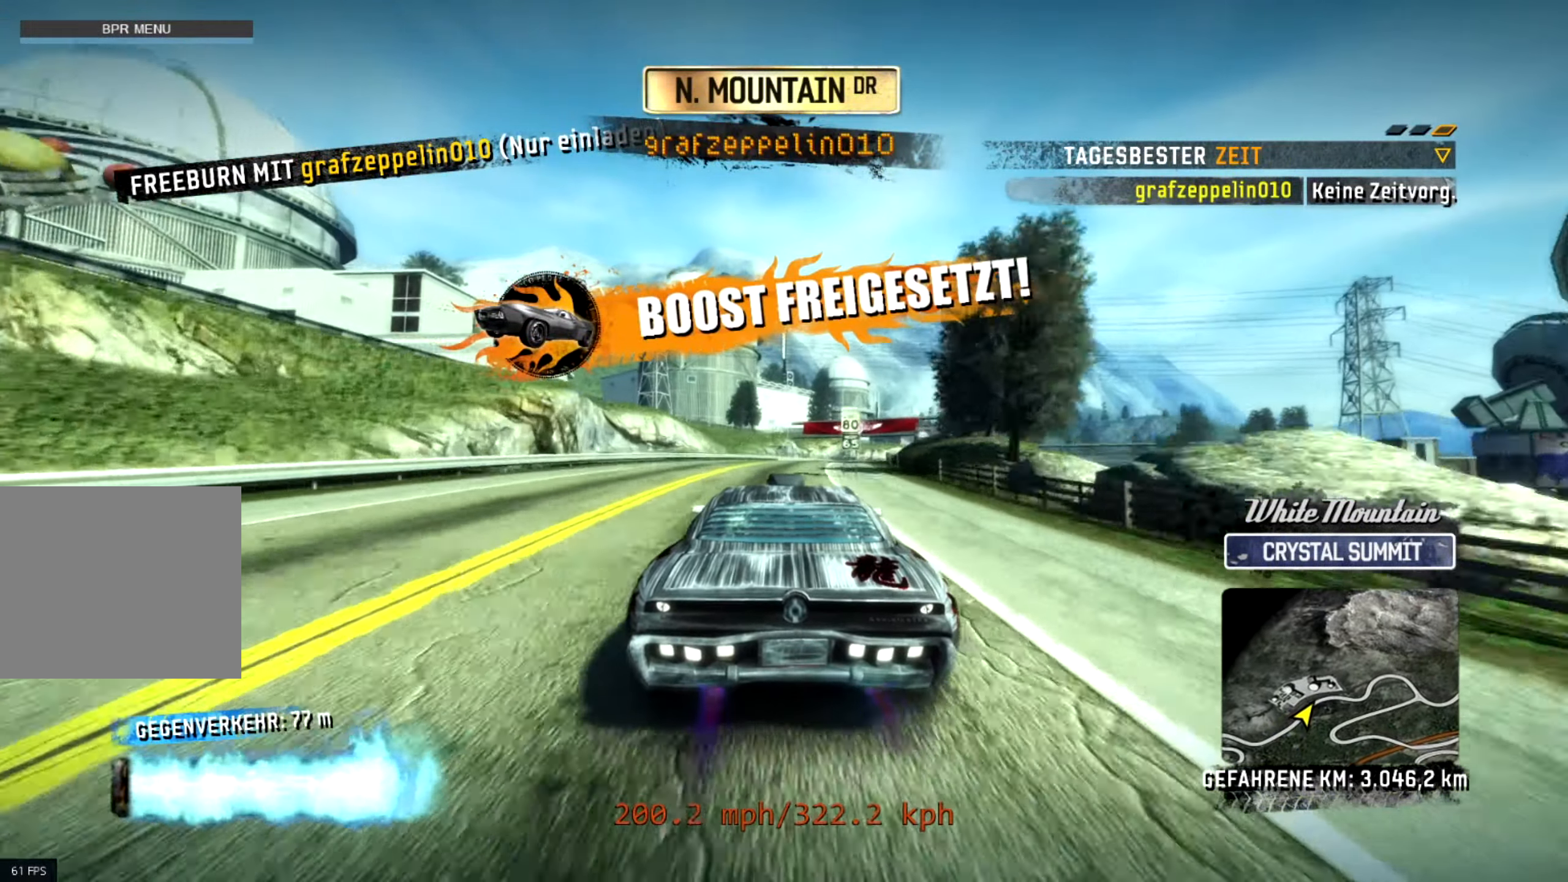
{"buttons": ["R2"], "left_stick": "right", "events": [[250, "left_stick", "right"]]}
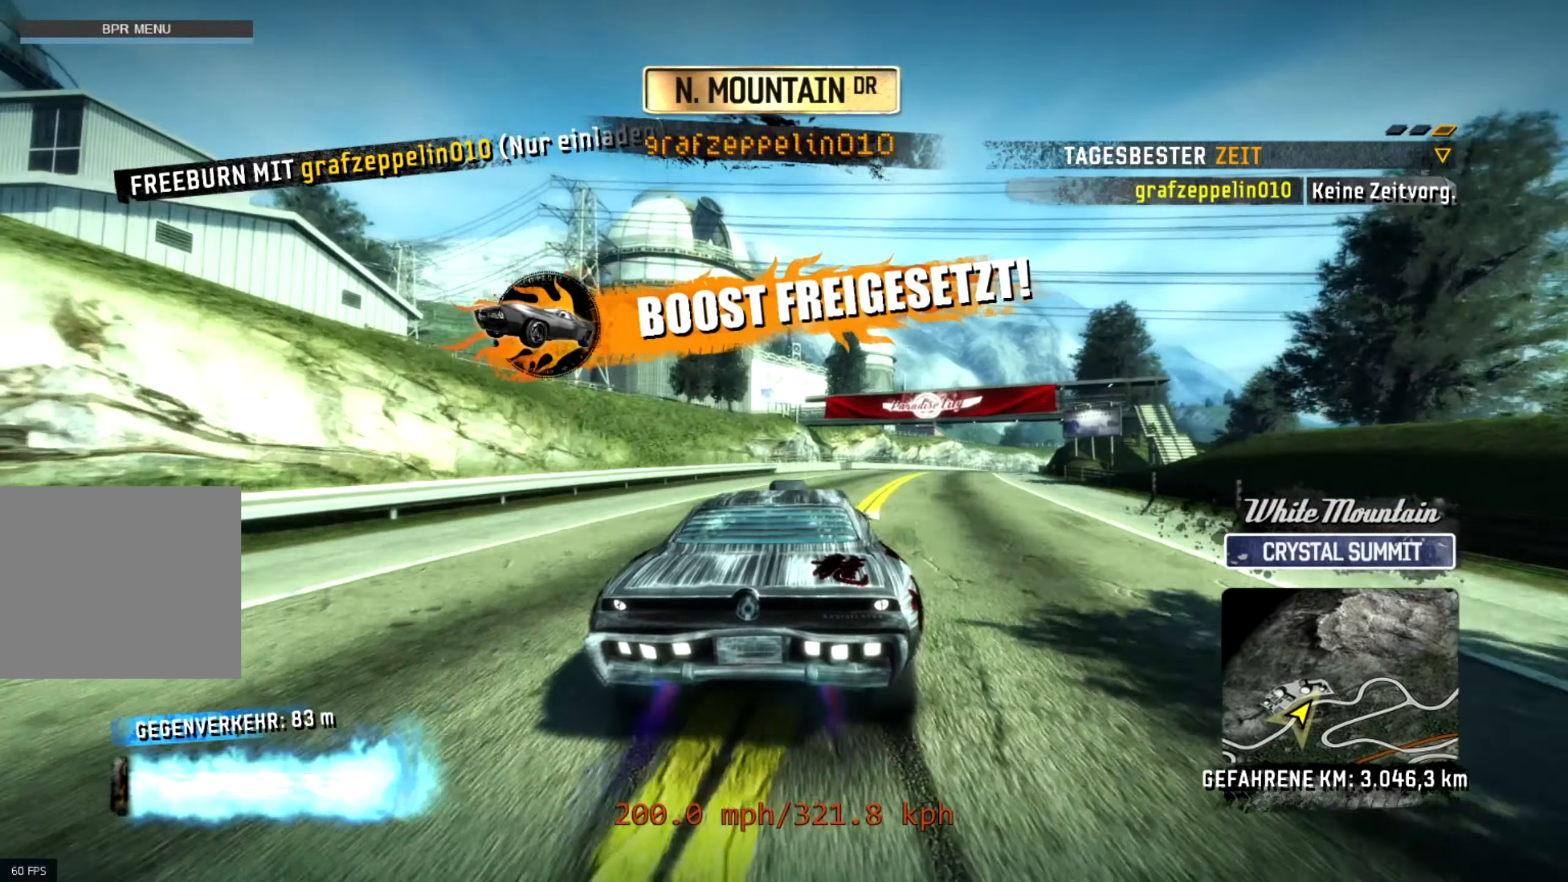
{"buttons": ["R2"], "left_stick": "right", "events": []}
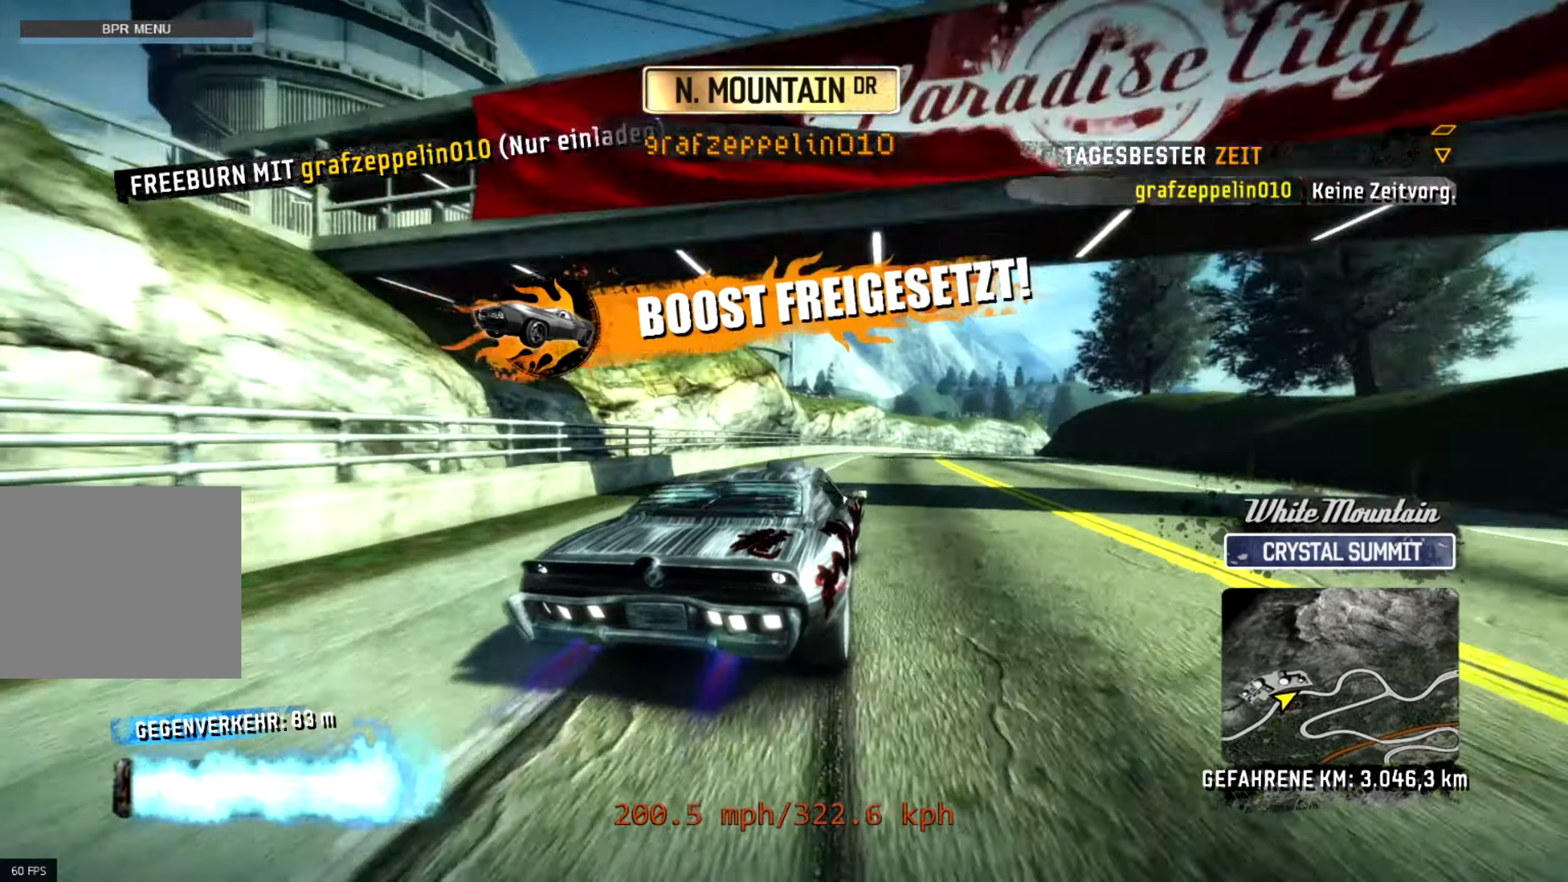
{"buttons": ["R2"], "left_stick": "right", "events": [[233, "left_stick", "center"], [383, "left_stick", "right"]]}
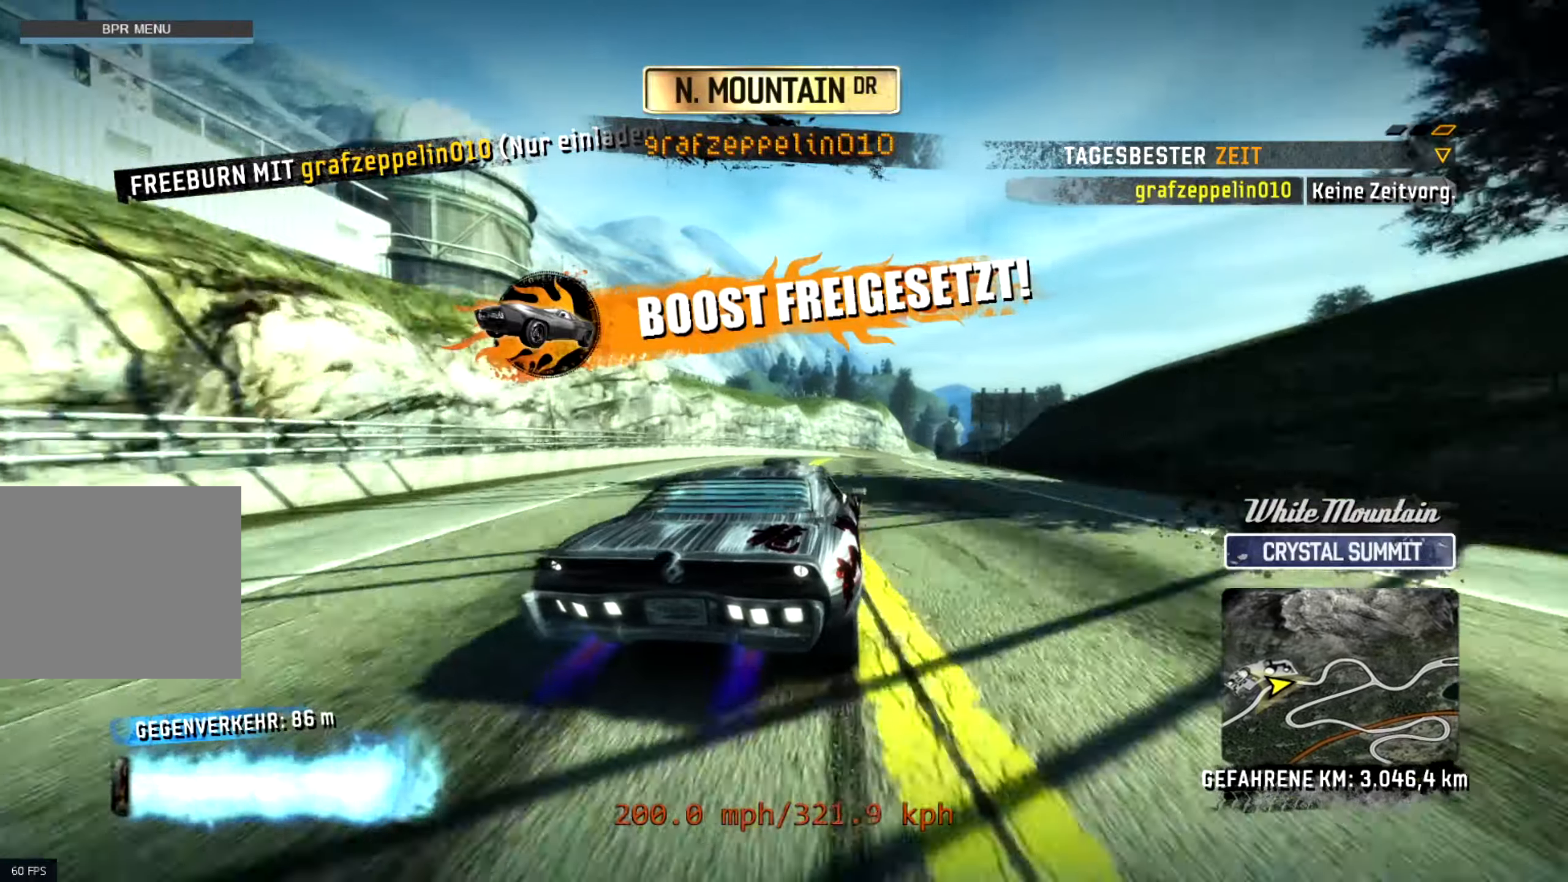
{"buttons": ["R2"], "left_stick": "right", "events": [[133, "left_stick", "center"], [350, "left_stick", "right"]]}
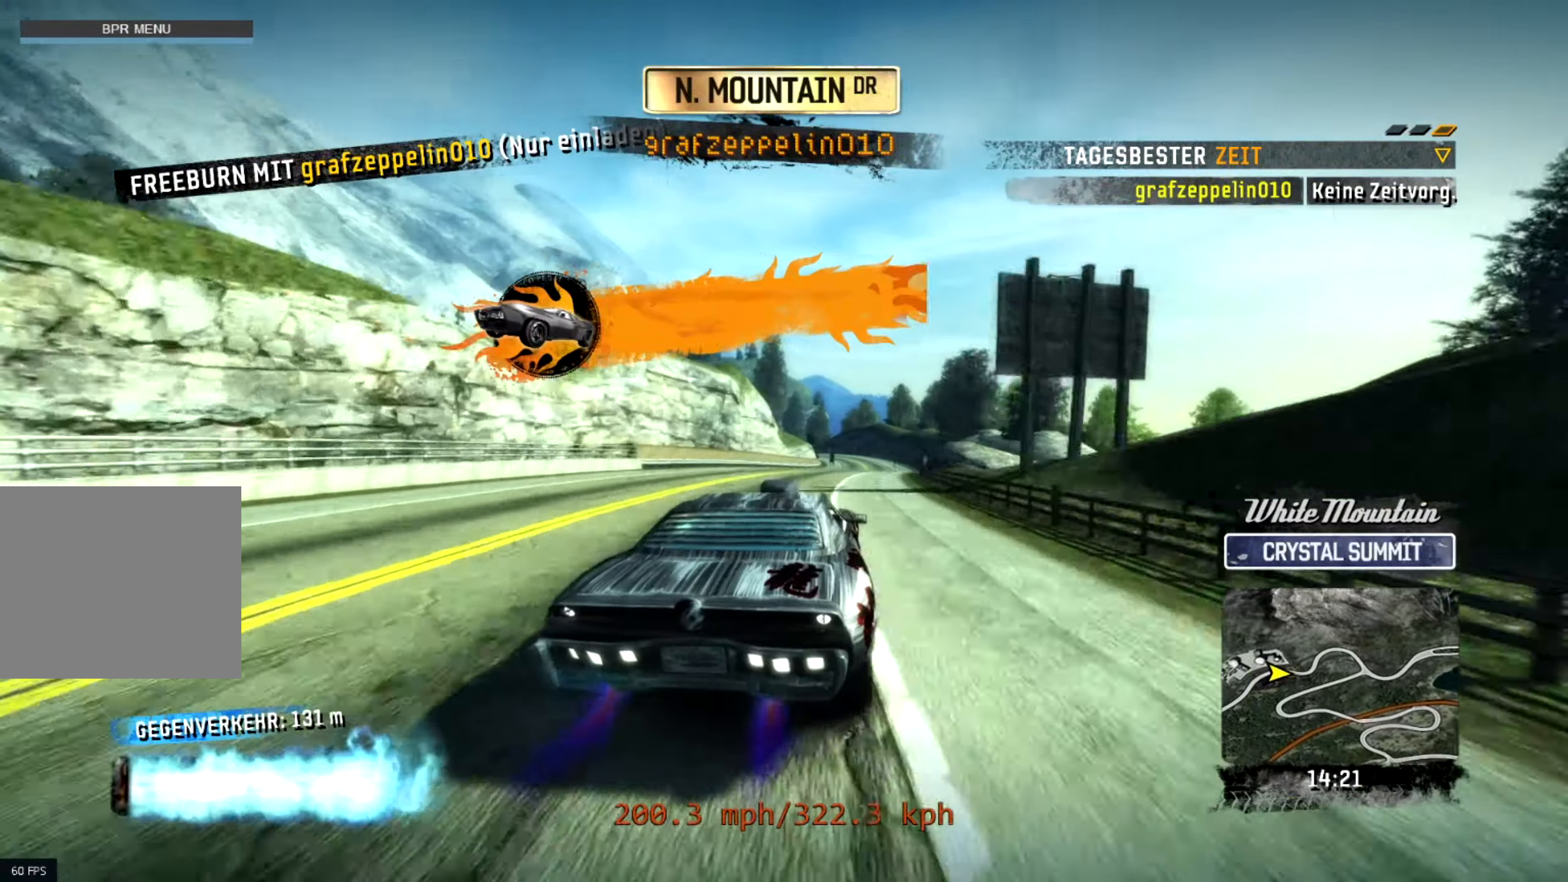
{"buttons": ["R2"], "left_stick": "center", "events": [[100, "left_stick", "center"]]}
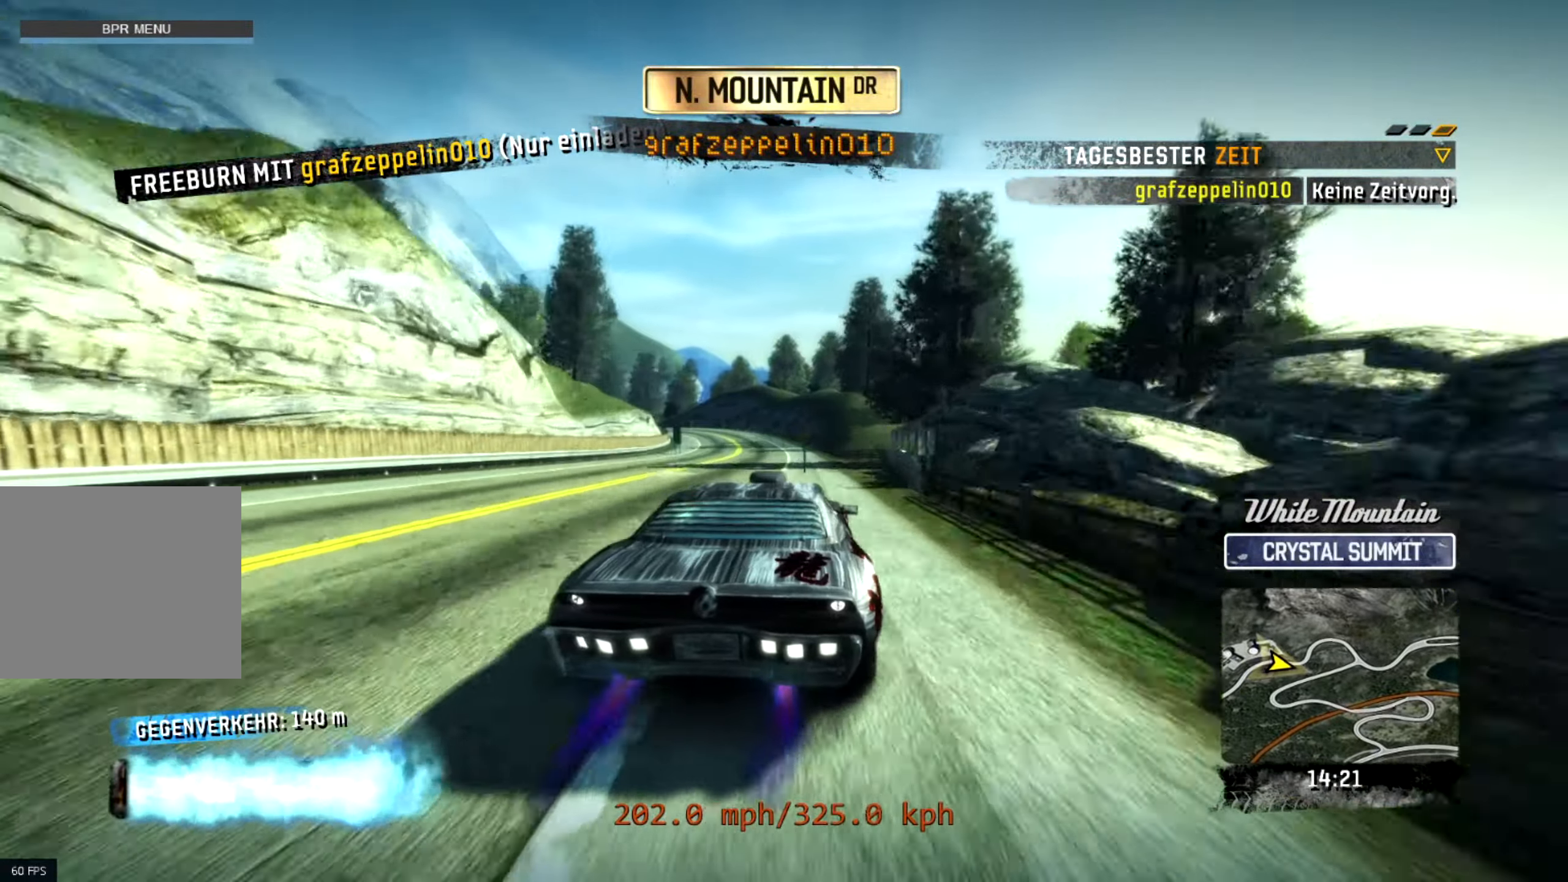
{"buttons": ["R2"], "left_stick": "center", "events": [[50, "left_stick", "left"], [116, "L2", "down"], [383, "L2", "up"], [400, "left_stick", "center"]]}
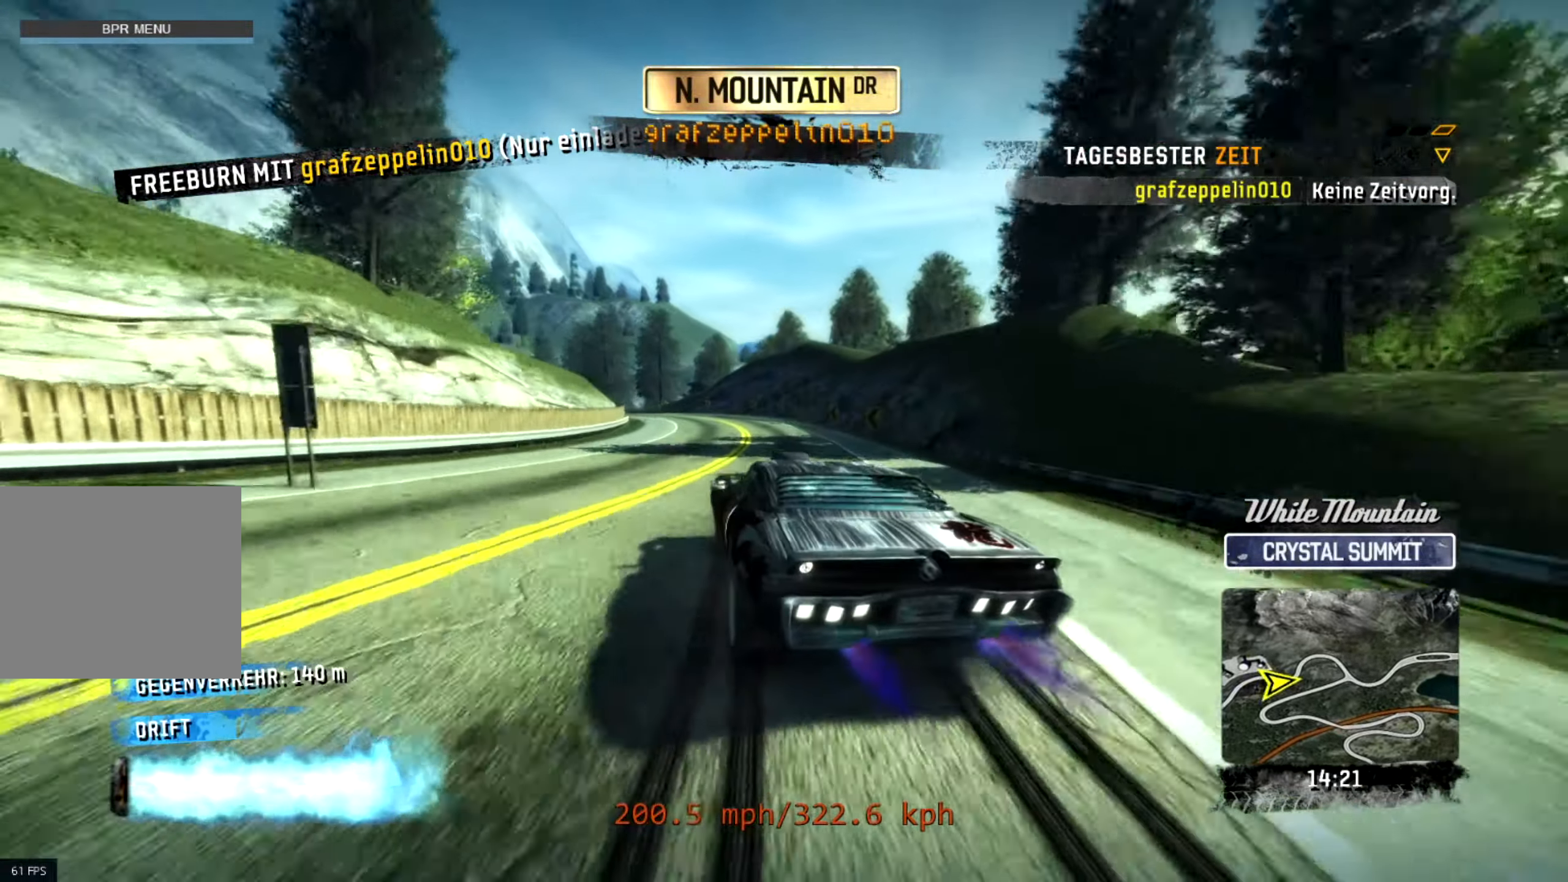
{"buttons": ["R2"], "left_stick": "left", "events": [[116, "left_stick", "left"], [133, "L2", "down"], [466, "L2", "up"]]}
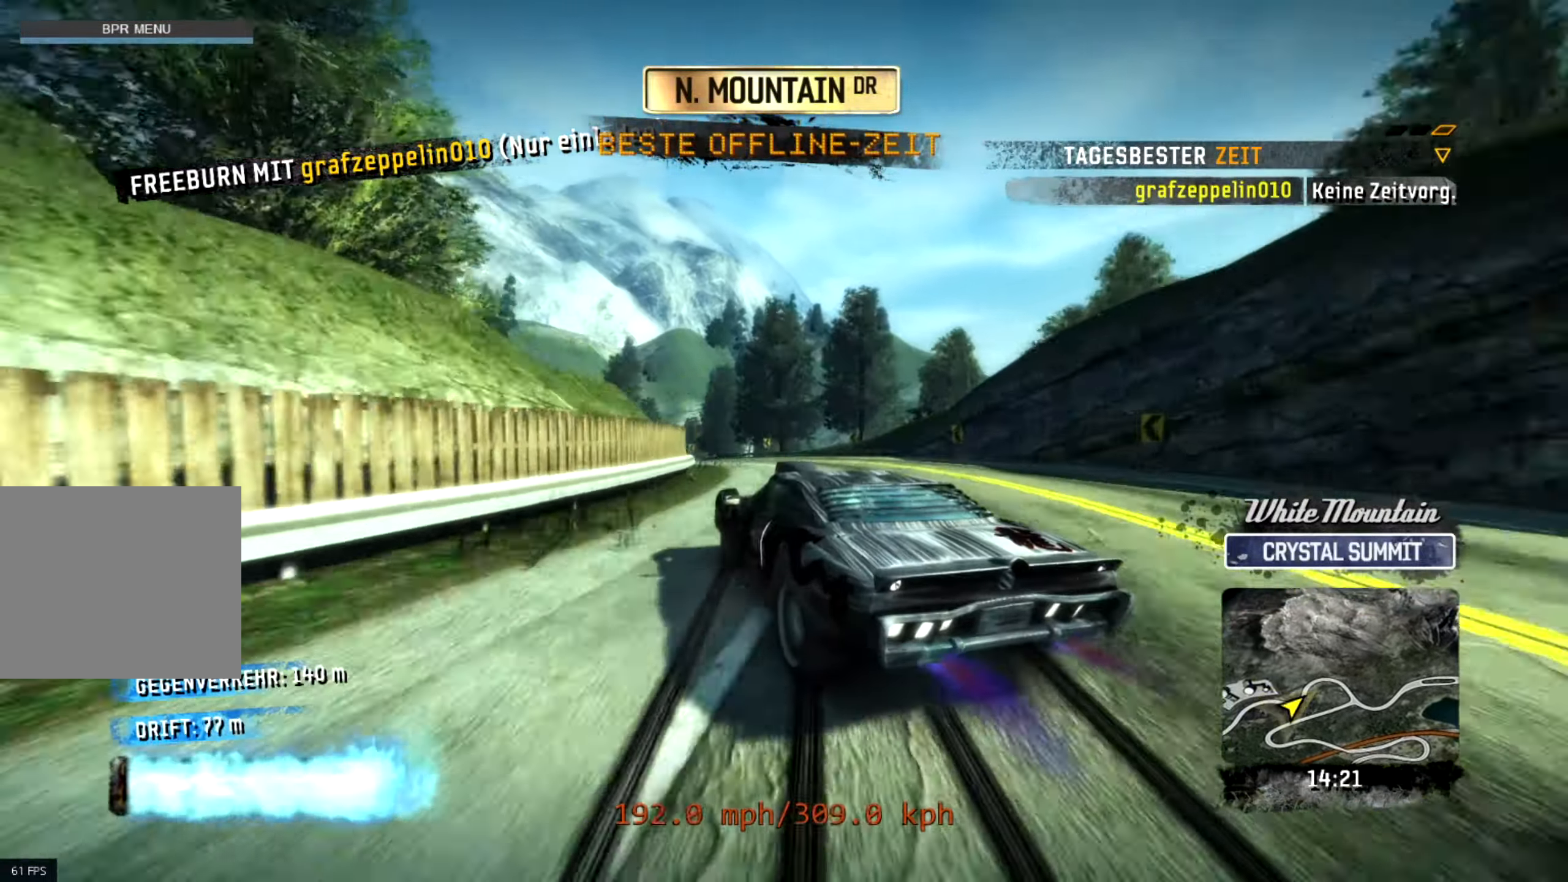
{"buttons": ["R2"], "left_stick": "left", "events": [[150, "left_stick", "center"], [200, "left_stick", "right"], [366, "left_stick", "center"], [450, "left_stick", "left"]]}
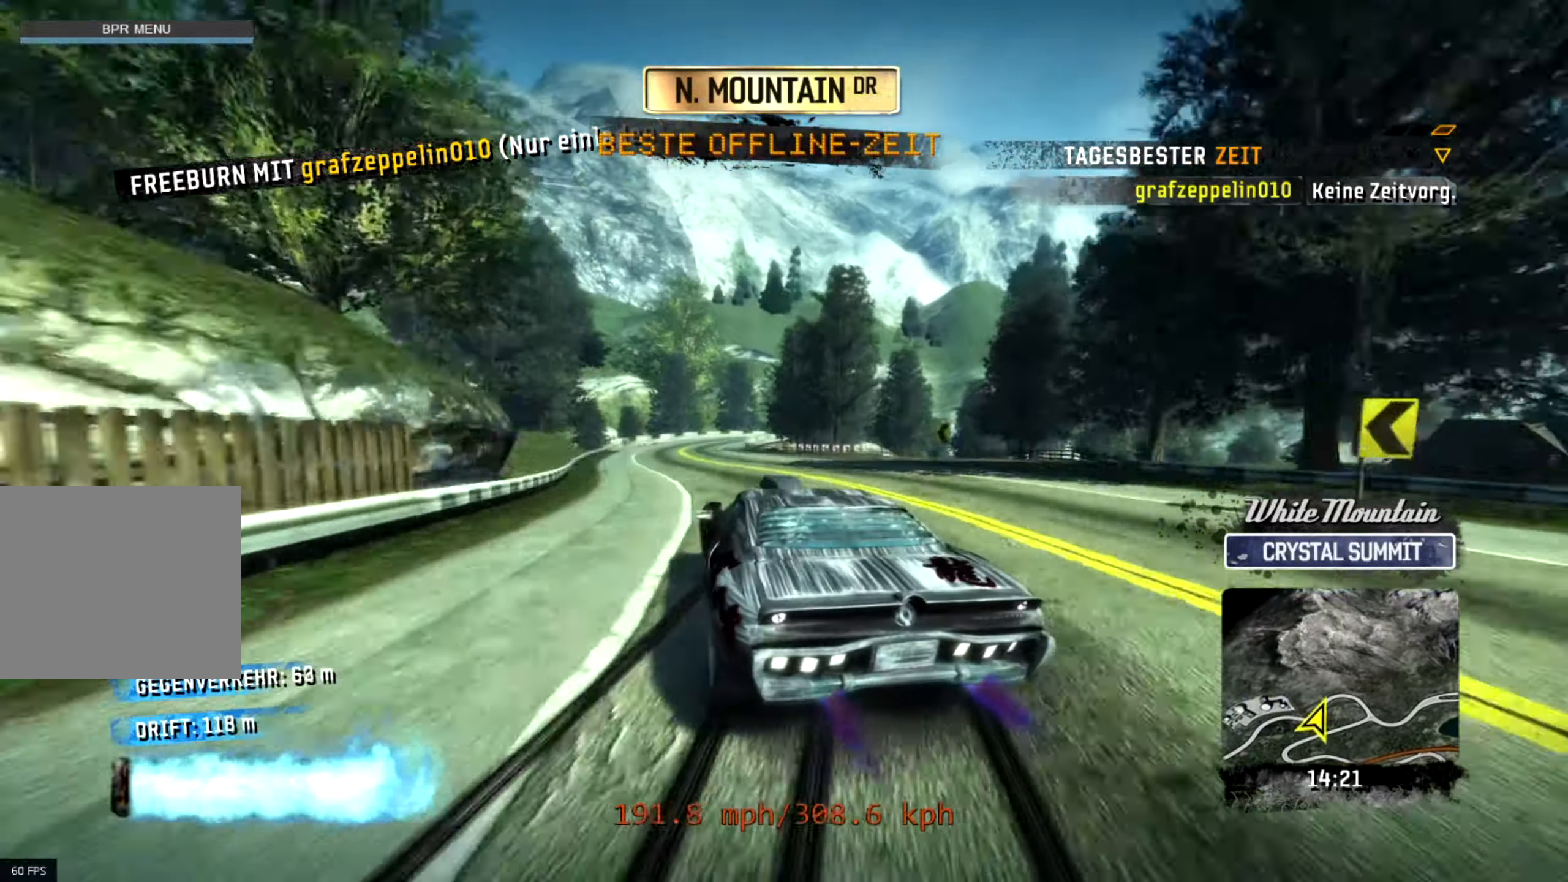
{"buttons": ["L2", "R2"], "left_stick": "right", "events": [[200, "left_stick", "center"], [316, "left_stick", "right"], [433, "L2", "down"]]}
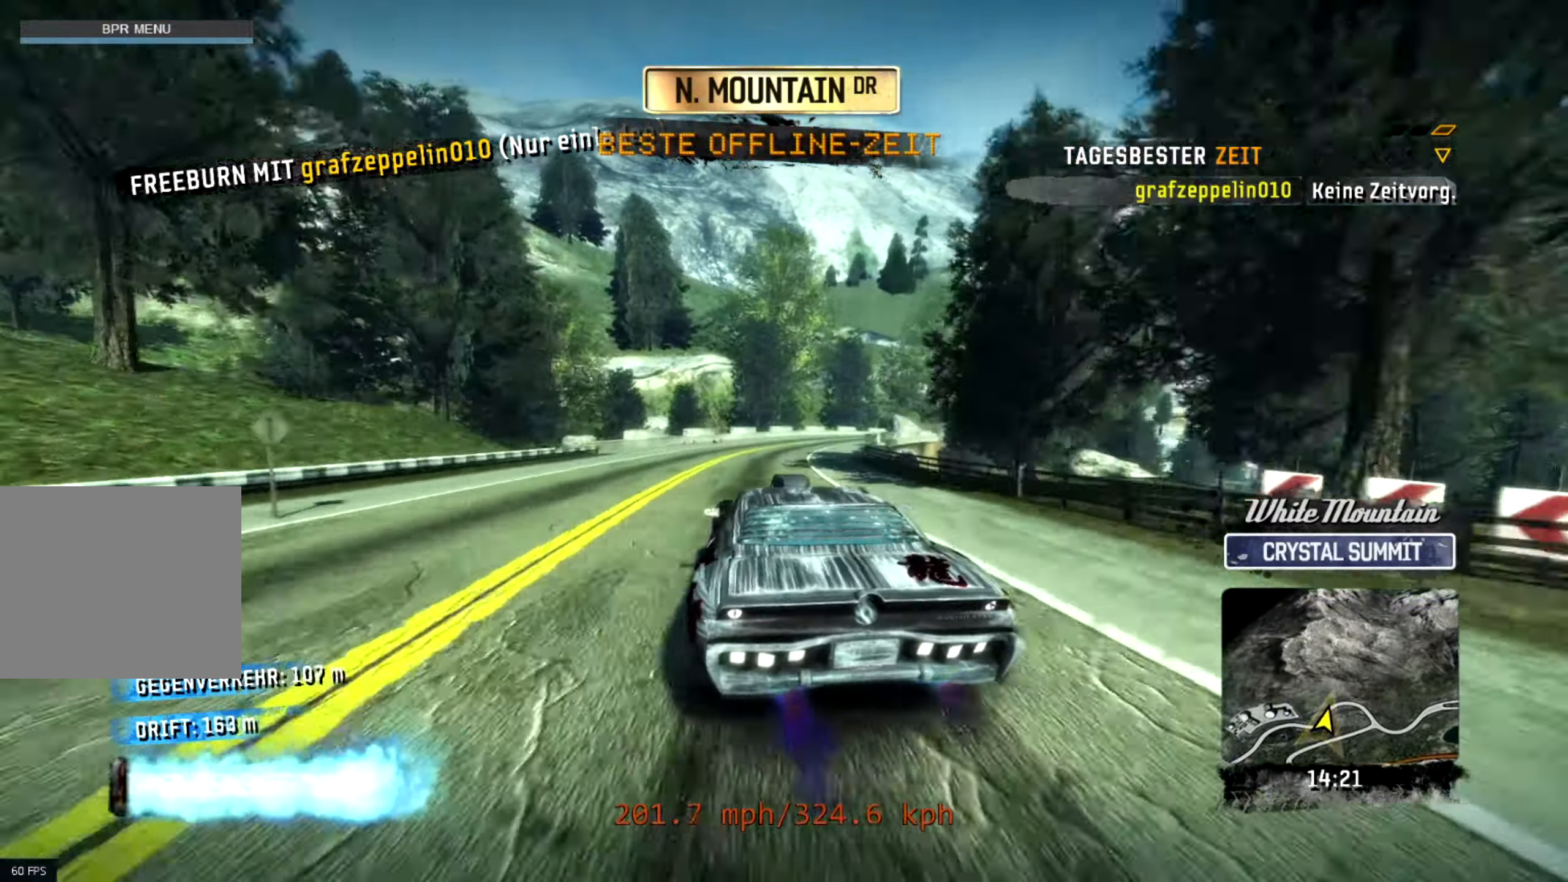
{"buttons": ["R2"], "left_stick": "center", "events": [[183, "L2", "up"], [466, "left_stick", "center"]]}
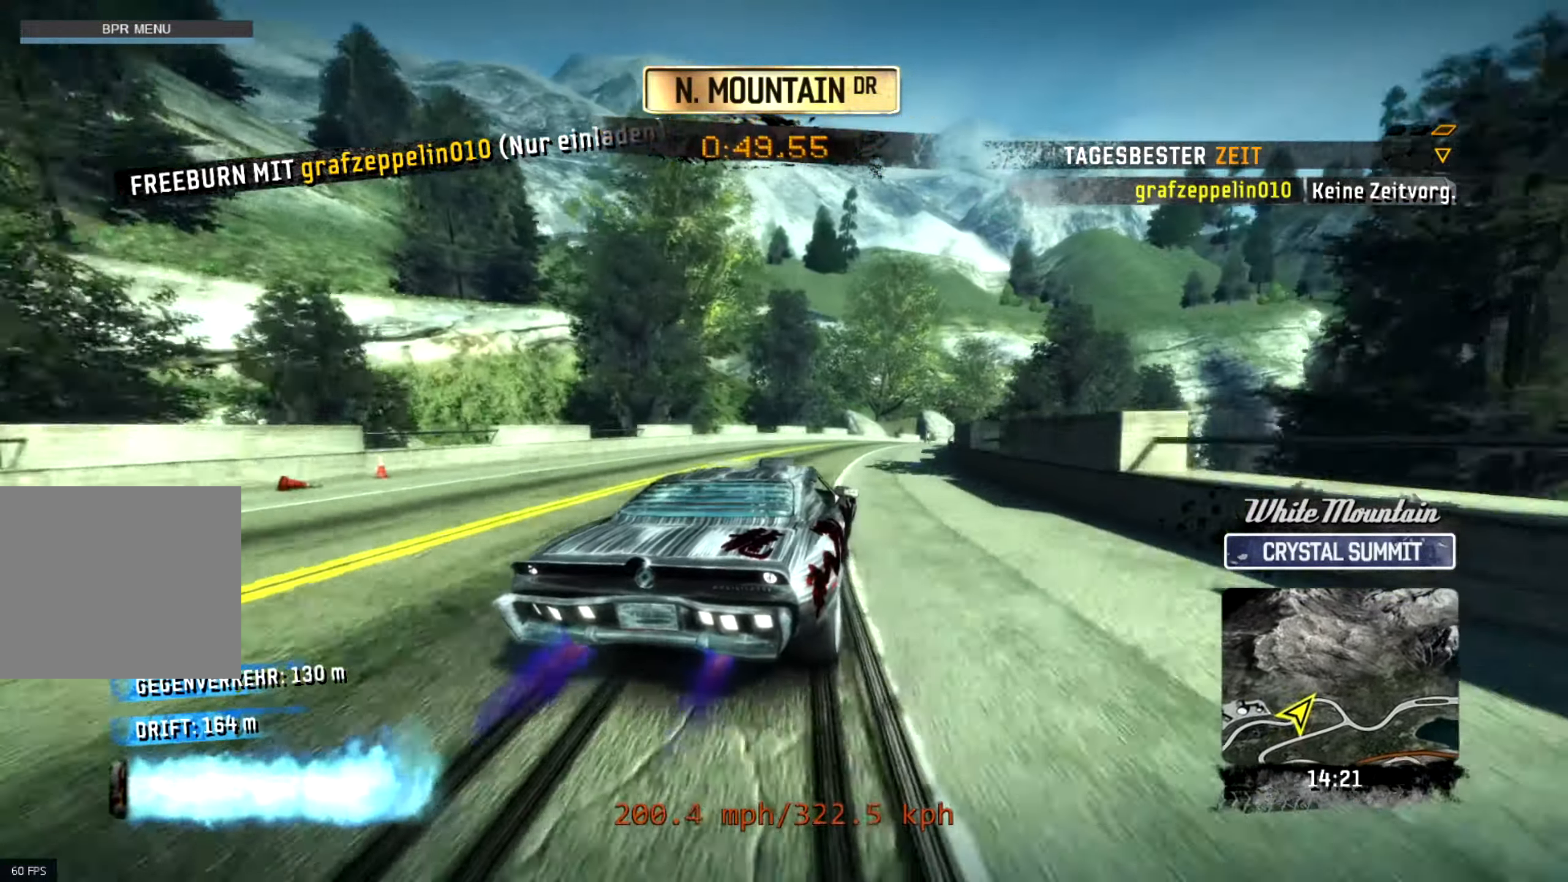
{"buttons": ["R2"], "left_stick": "right", "events": [[33, "left_stick", "right"], [366, "left_stick", "center"], [500, "left_stick", "right"]]}
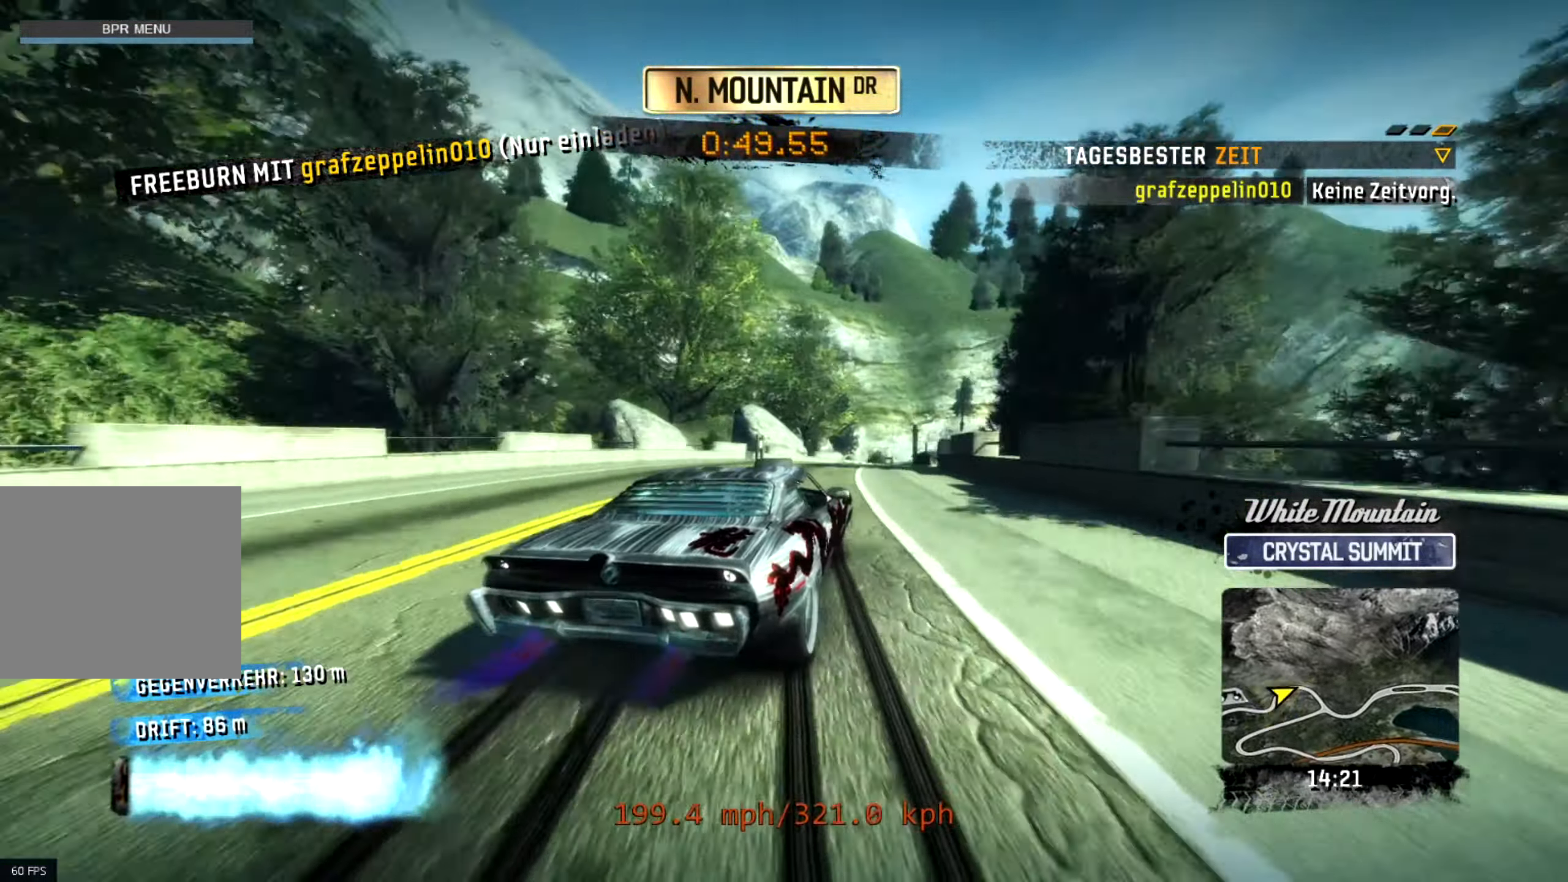
{"buttons": ["R2"], "left_stick": "right", "events": [[116, "left_stick", "center"], [416, "left_stick", "right"]]}
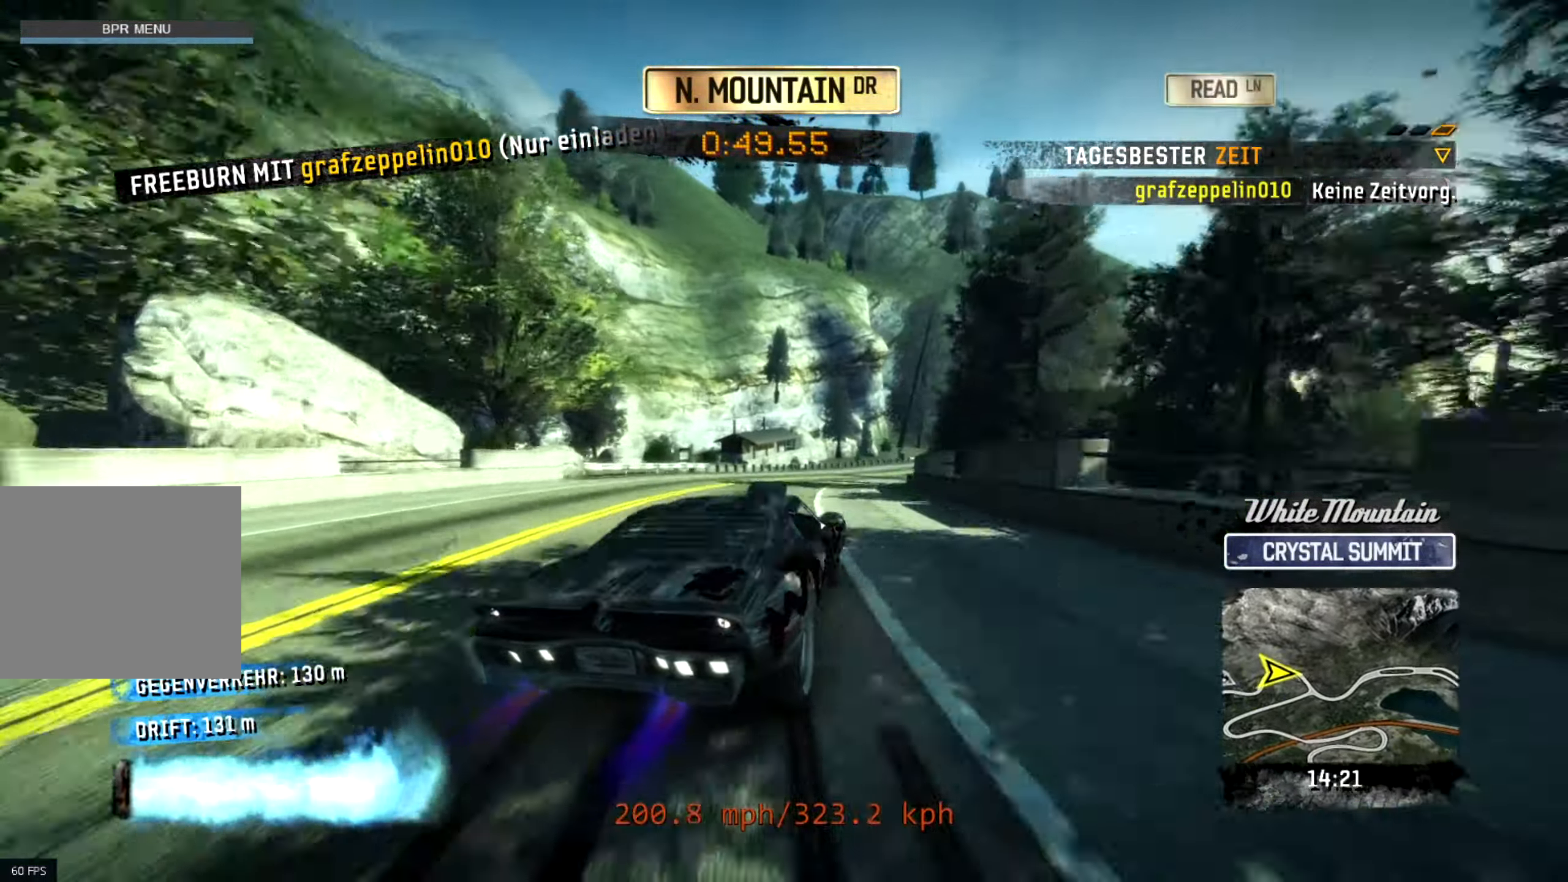
{"buttons": ["R2"], "left_stick": "left", "events": [[300, "left_stick", "left"]]}
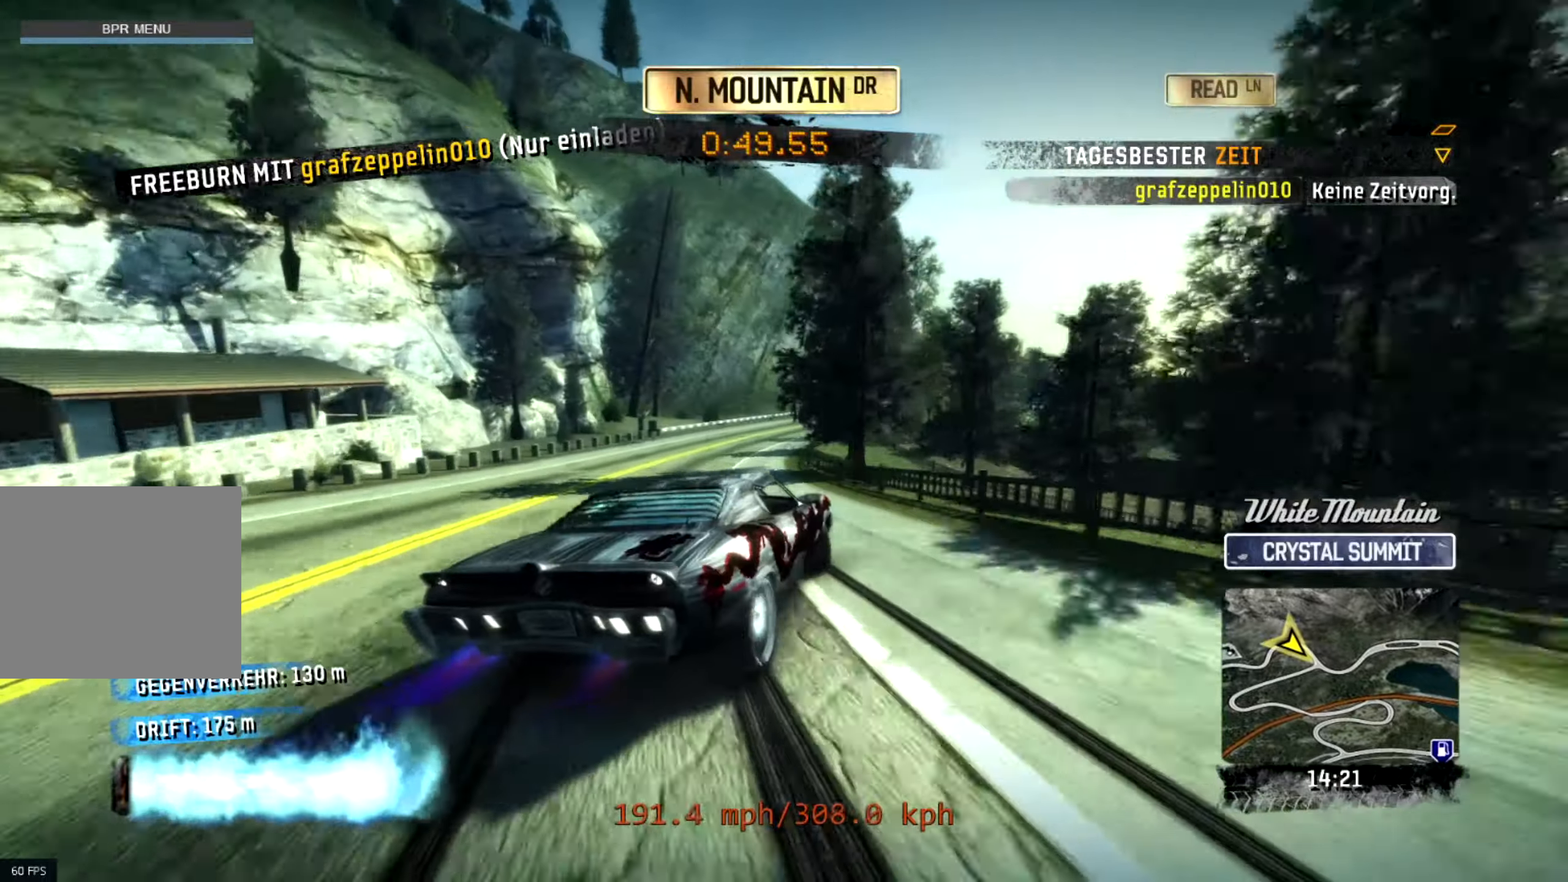
{"buttons": ["R2"], "left_stick": "center", "events": [[133, "left_stick", "right"], [467, "left_stick", "center"]]}
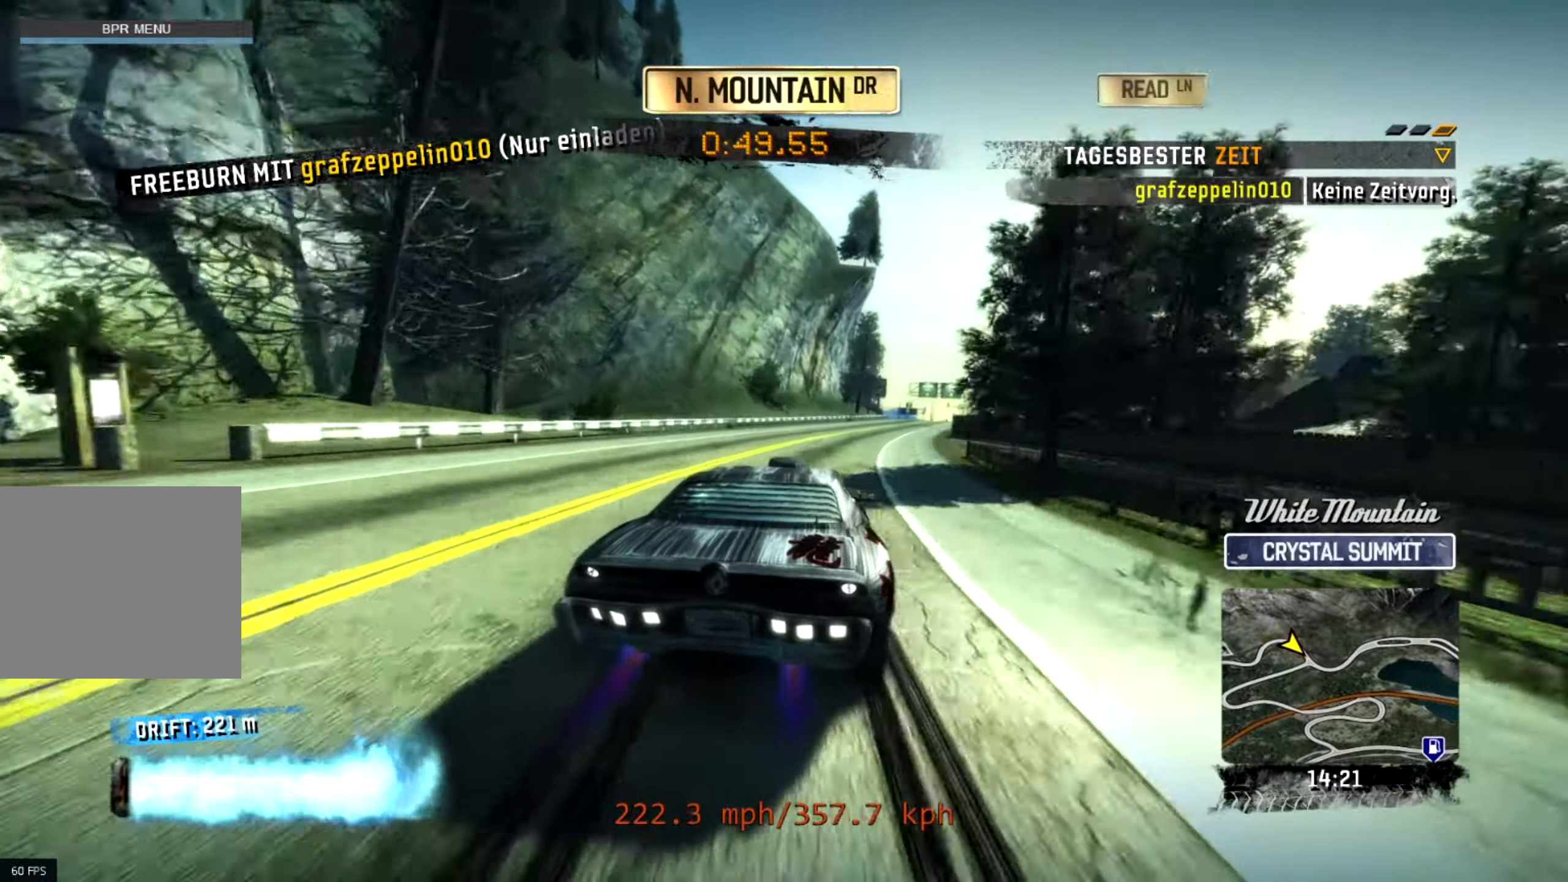
{"buttons": ["R2"], "left_stick": "center", "events": []}
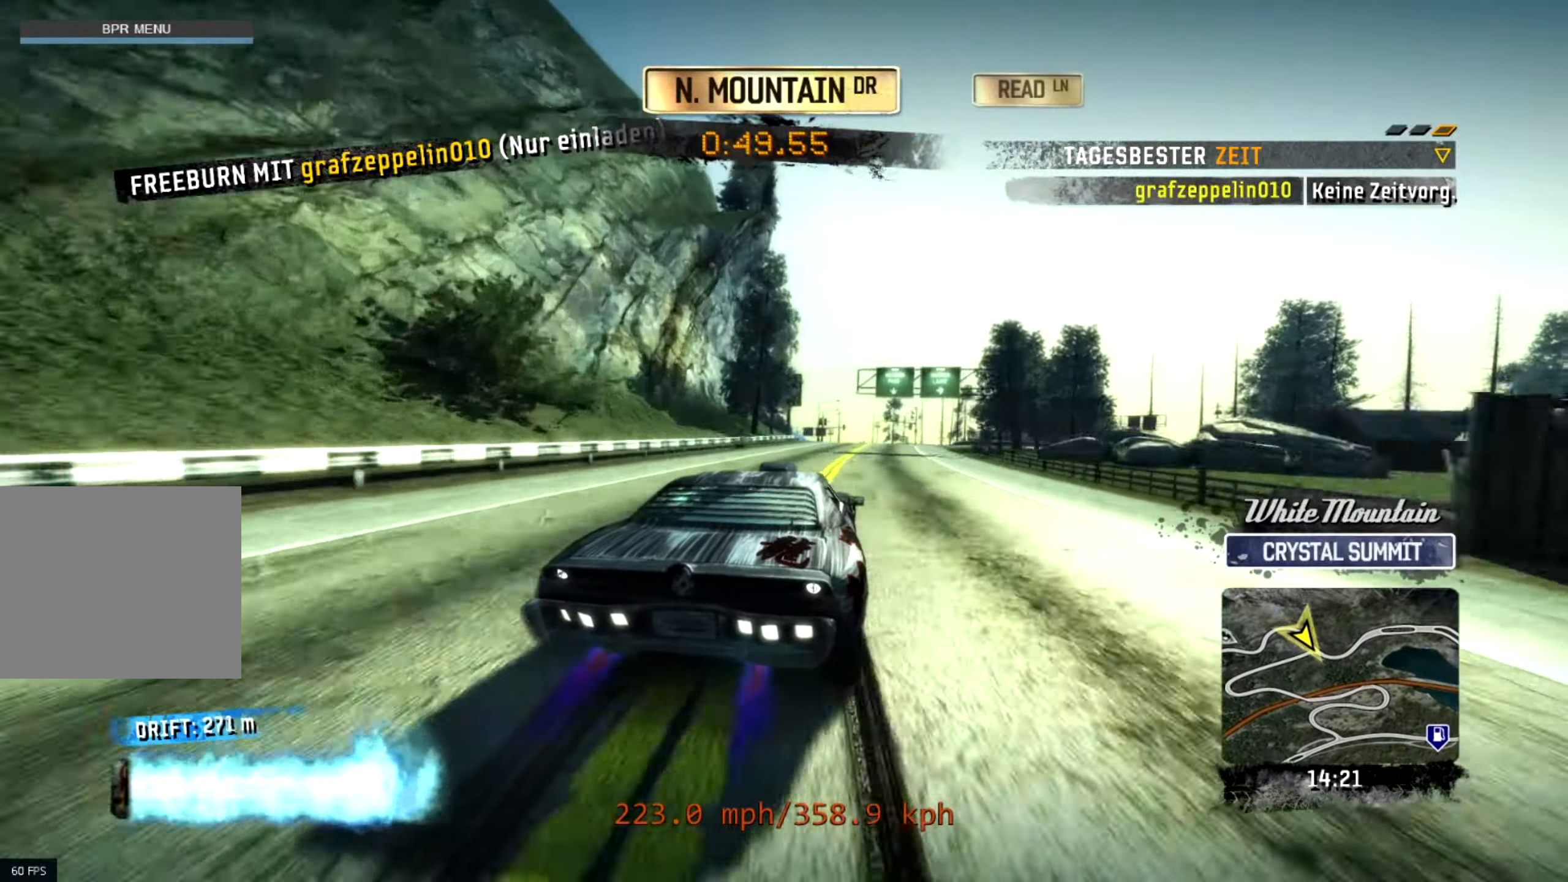
{"buttons": ["L2", "R2"], "left_stick": "left", "events": [[350, "left_stick", "left"], [500, "L2", "down"]]}
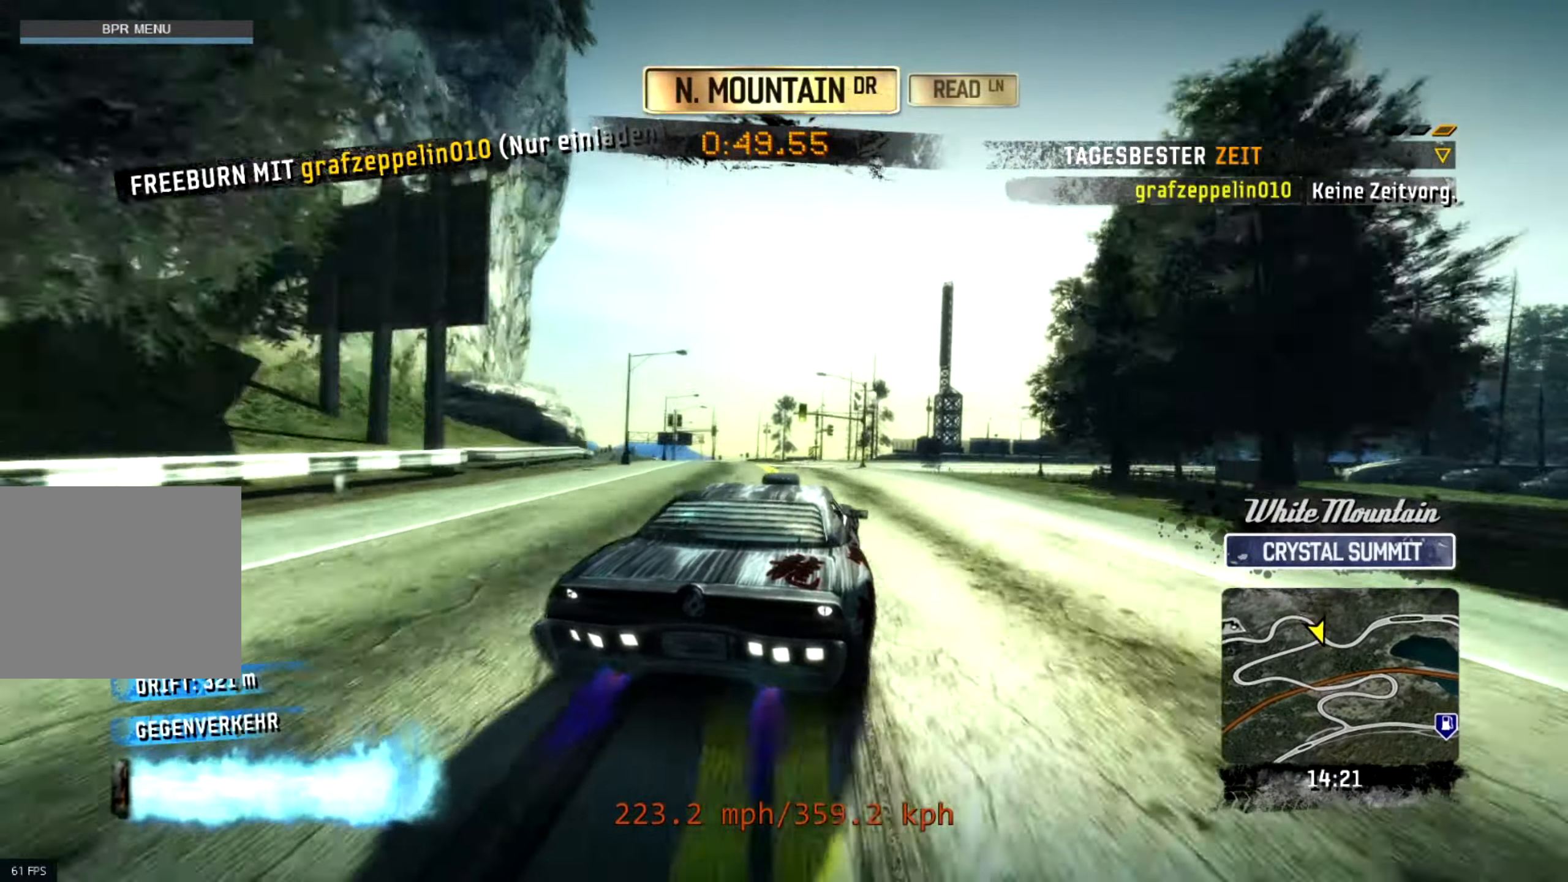
{"buttons": ["R2"], "left_stick": "left", "events": [[350, "L2", "up"], [367, "left_stick", "center"], [500, "left_stick", "left"]]}
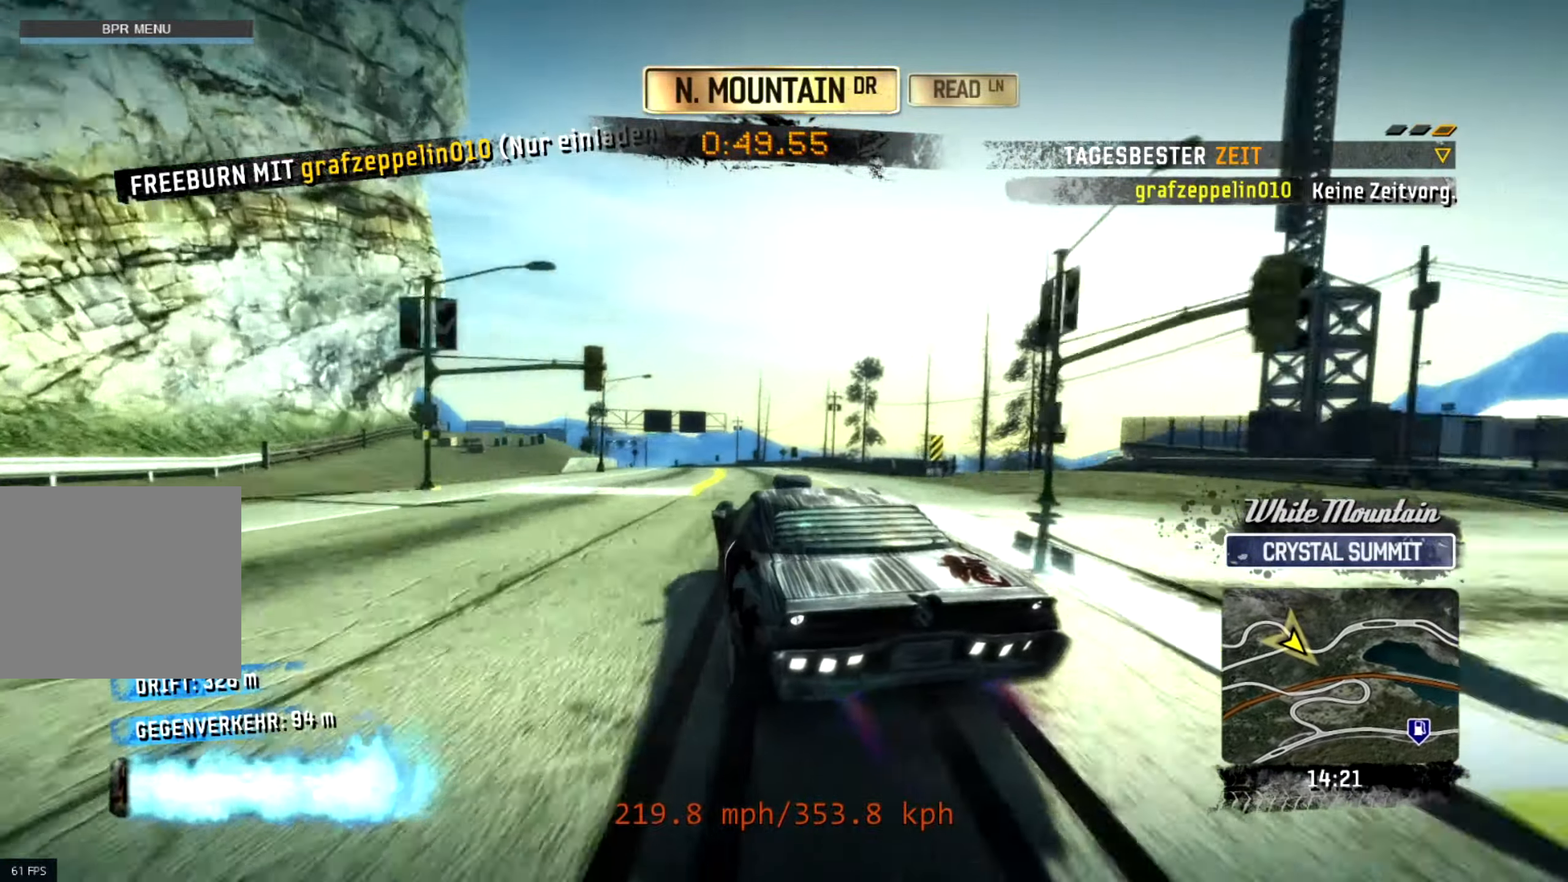
{"buttons": ["R2"], "left_stick": "left", "events": [[50, "L2", "down"], [133, "L2", "up"], [167, "left_stick", "center"], [333, "left_stick", "left"]]}
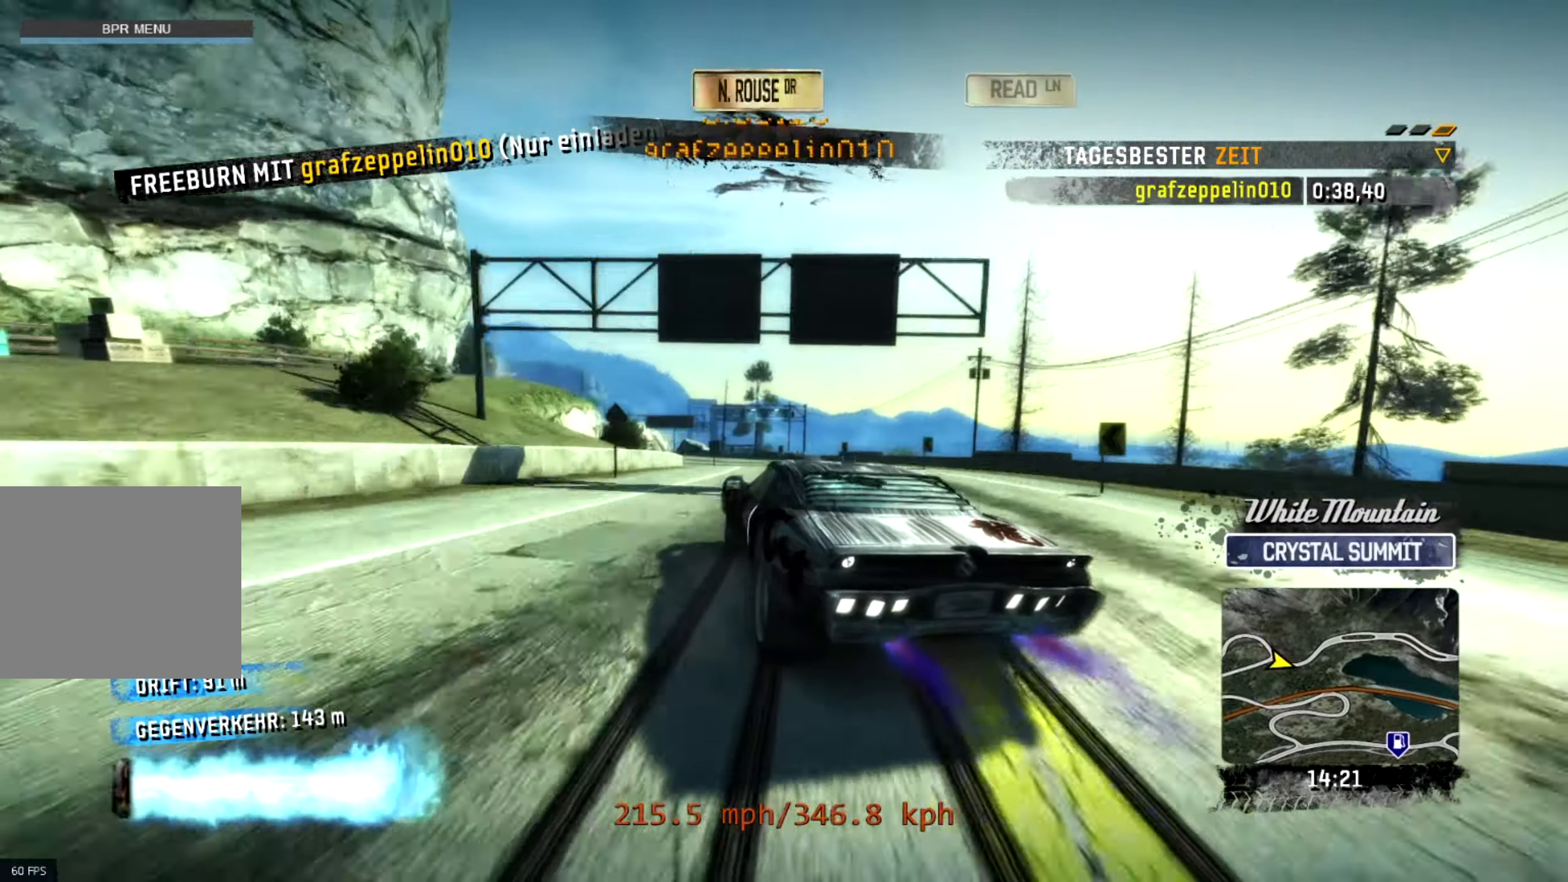
{"buttons": ["R2"], "left_stick": "up-right", "events": [[350, "left_stick", "up-right"]]}
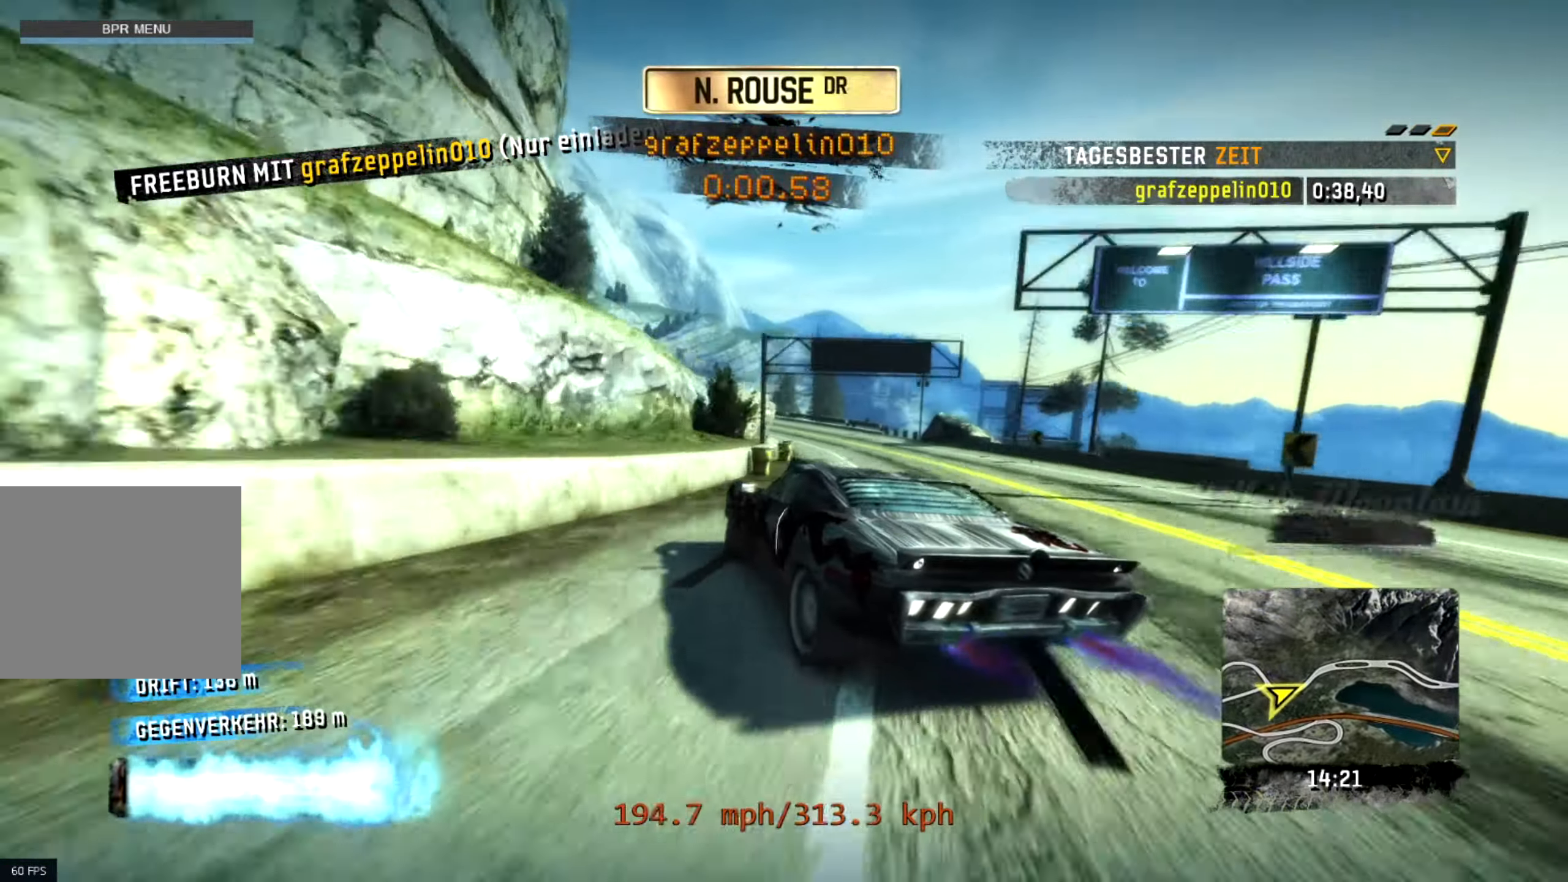
{"buttons": ["R2"], "left_stick": "left", "events": [[133, "left_stick", "left"]]}
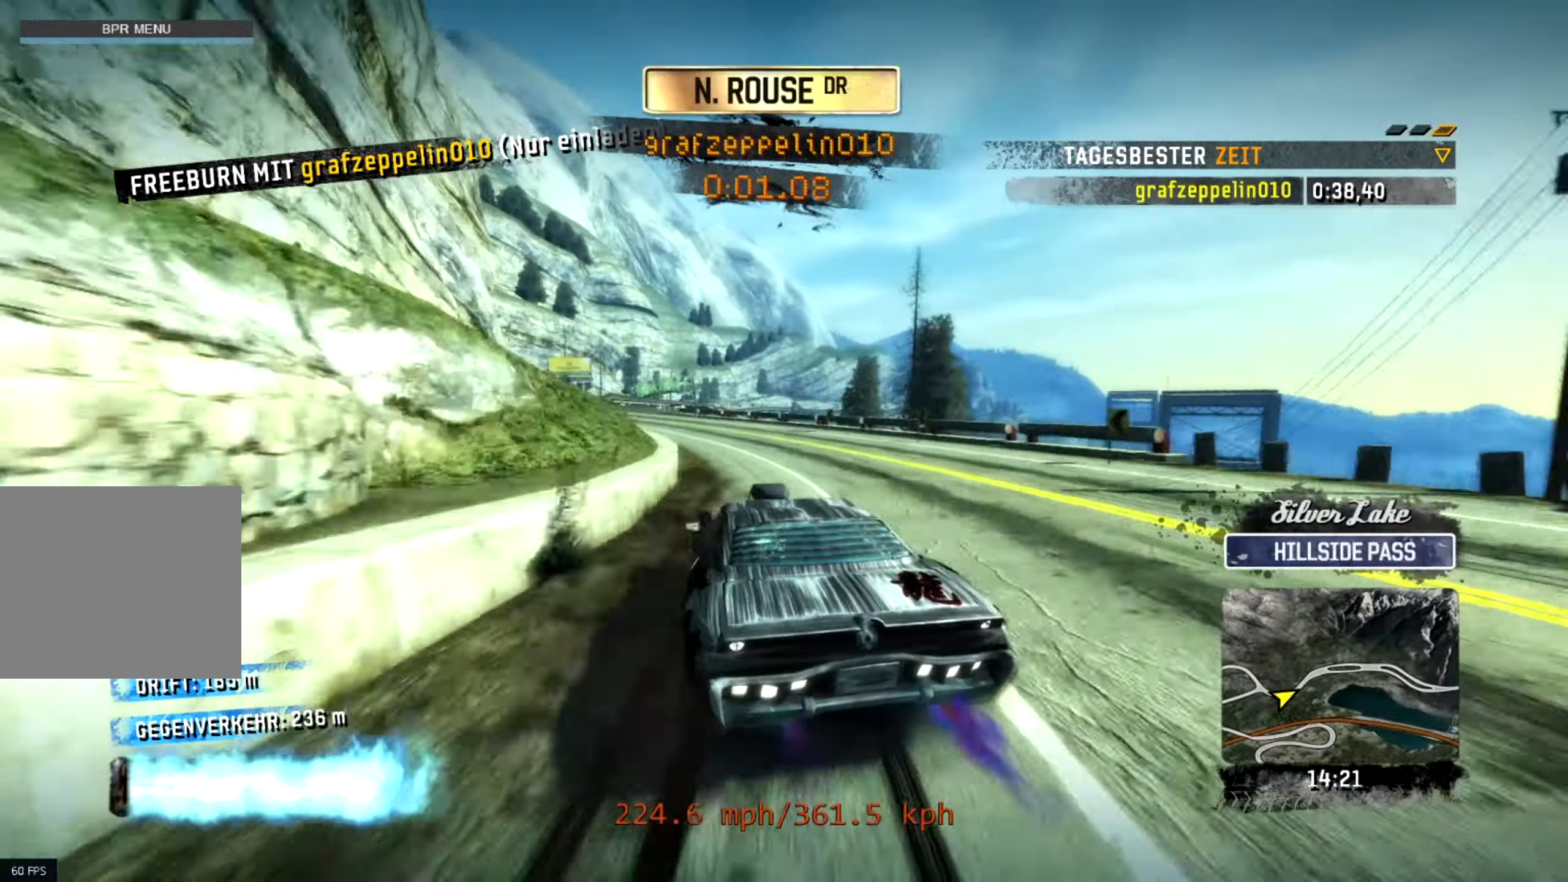
{"buttons": ["R2"], "left_stick": "center", "events": [[217, "left_stick", "center"]]}
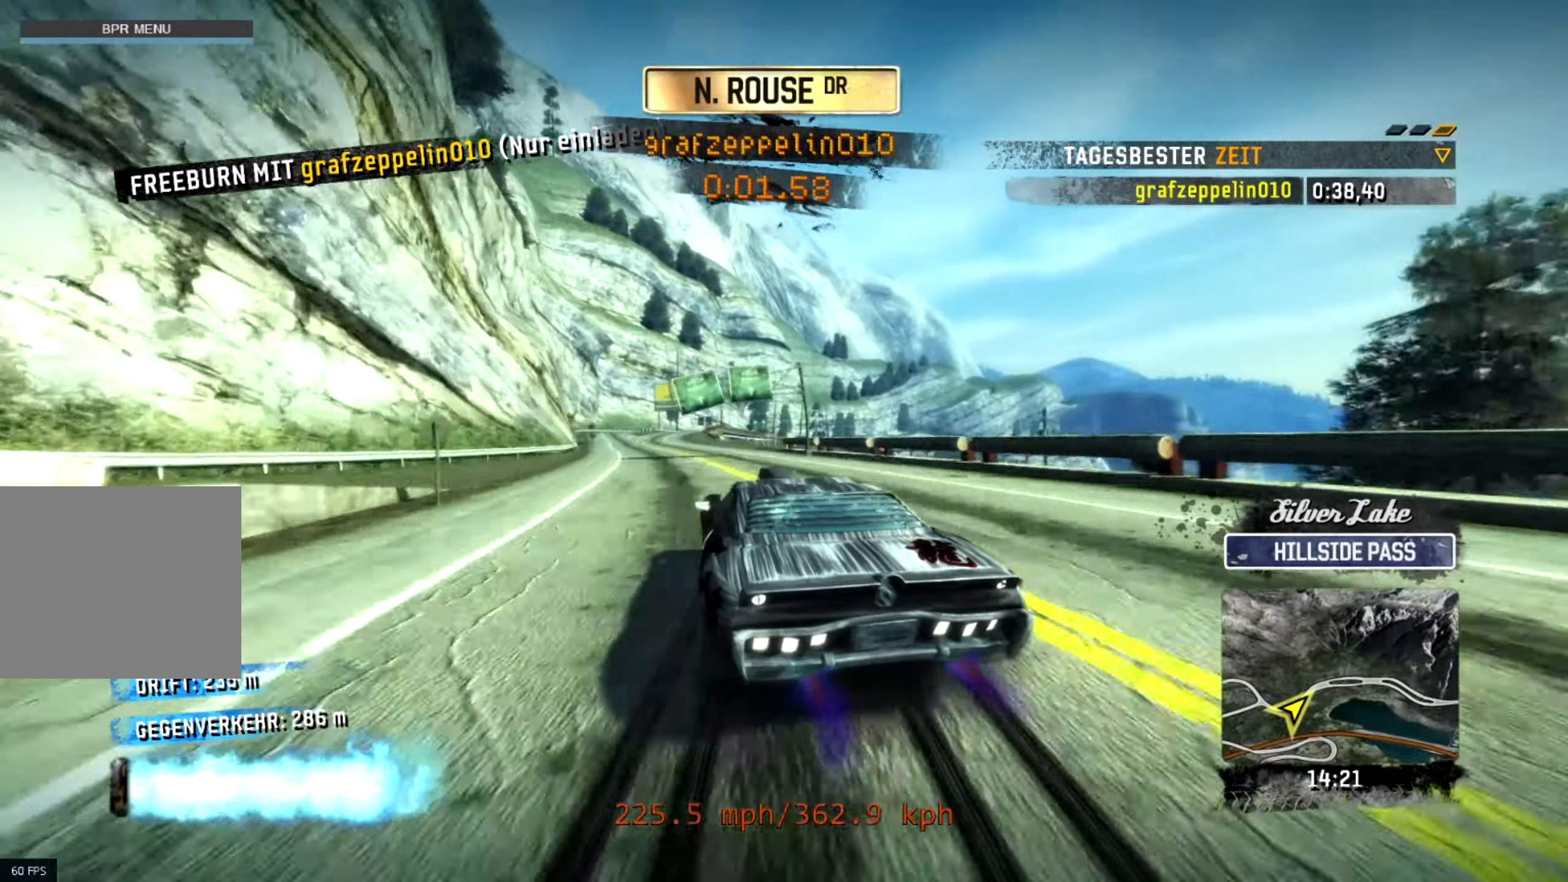
{"buttons": ["R2"], "left_stick": "right", "events": [[417, "left_stick", "right"]]}
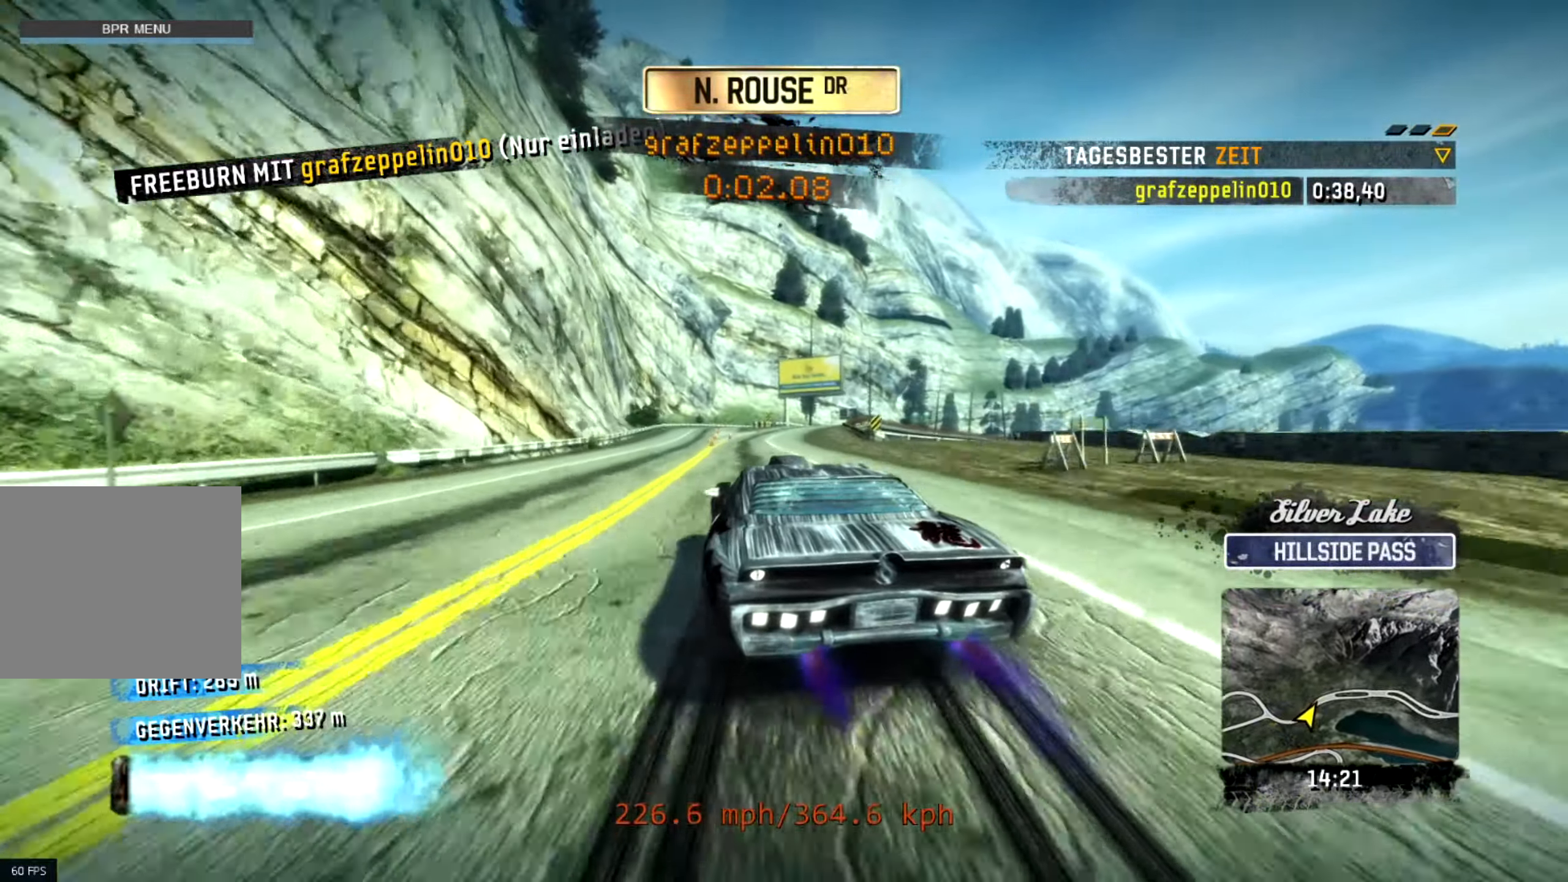
{"buttons": ["R2"], "left_stick": "center", "events": [[133, "L2", "down"], [334, "L2", "up"], [350, "left_stick", "center"]]}